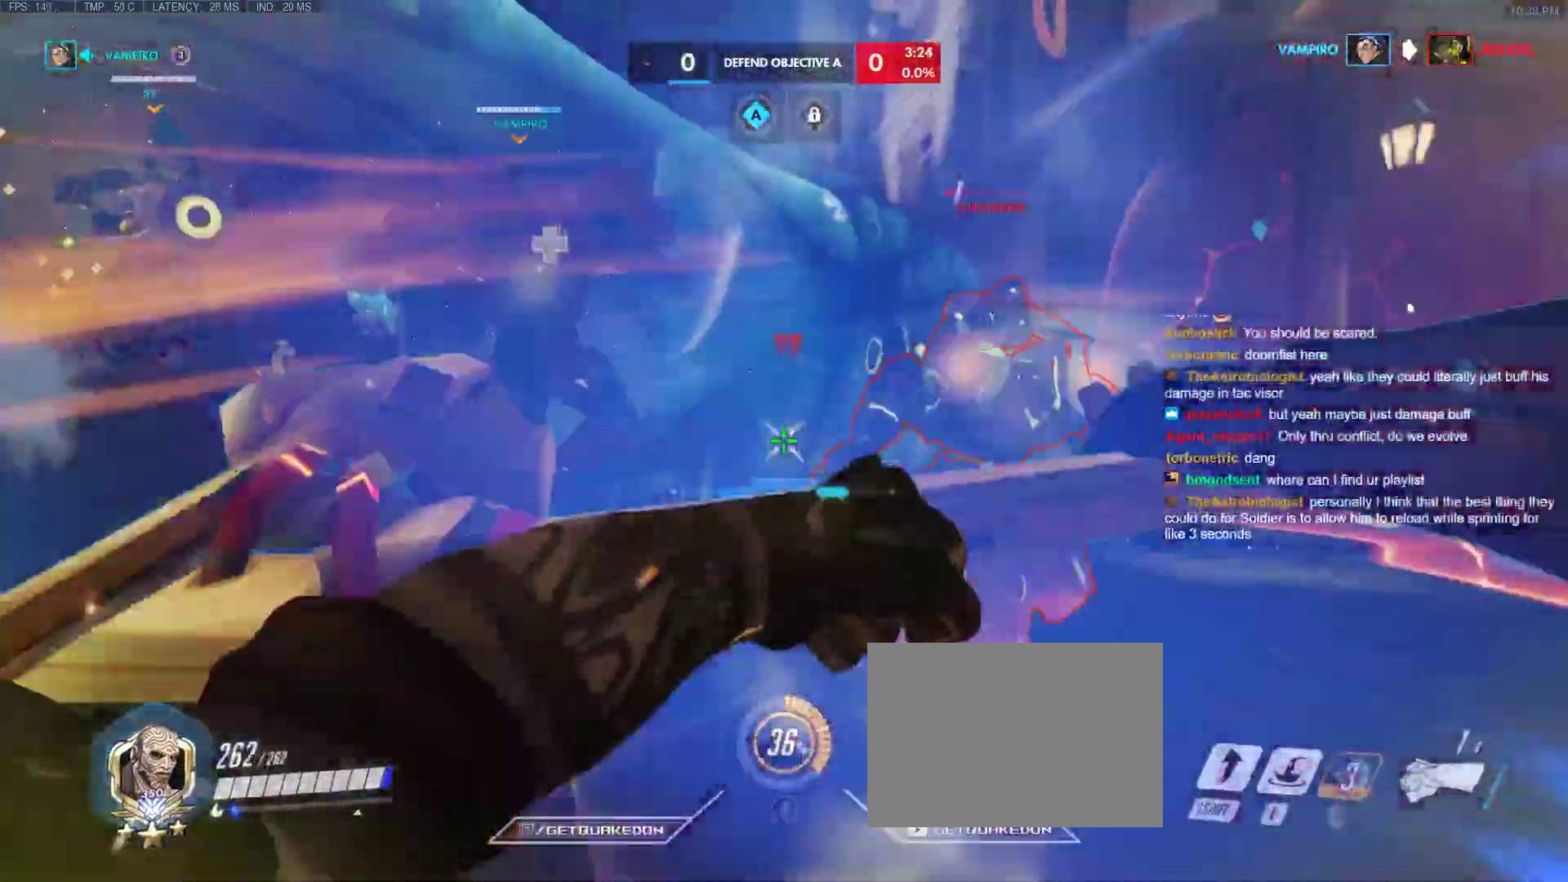
Gameplay with keyboard; each line is a JSON object with the keys held at the frame after it. "events" lists presses ("down") and releases ("up") of "1", "2", "3", "4", "5", "a", "alt", "b", "c", "caps_lock", "ctrl", "d", "e", "f", "g", "n", "q", "r", "s", "shift", "space", "t", "tab", "v", "w", "x" and "z" between this image and that frame as [ms after this image, input, new state], when the widget could be followed in between. No other keys are recorded. Mouse input is not recorded.
{"keys": ["a"], "events": [[100, "space", "down"], [283, "space", "up"]]}
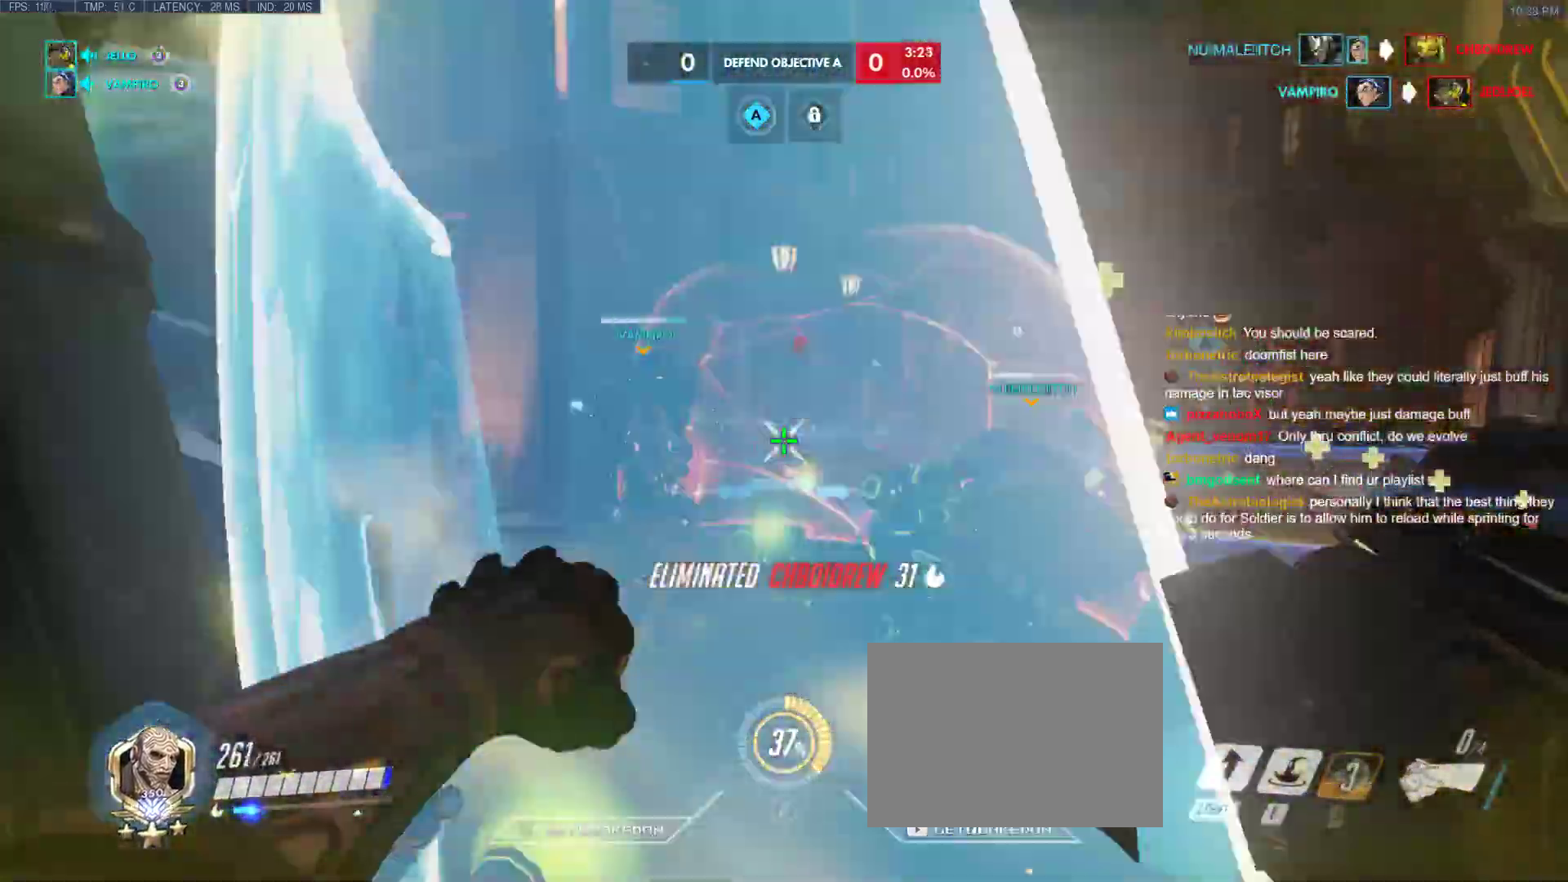
{"keys": ["d"], "events": [[117, "w", "down"], [200, "a", "up"], [300, "d", "down"], [483, "w", "up"]]}
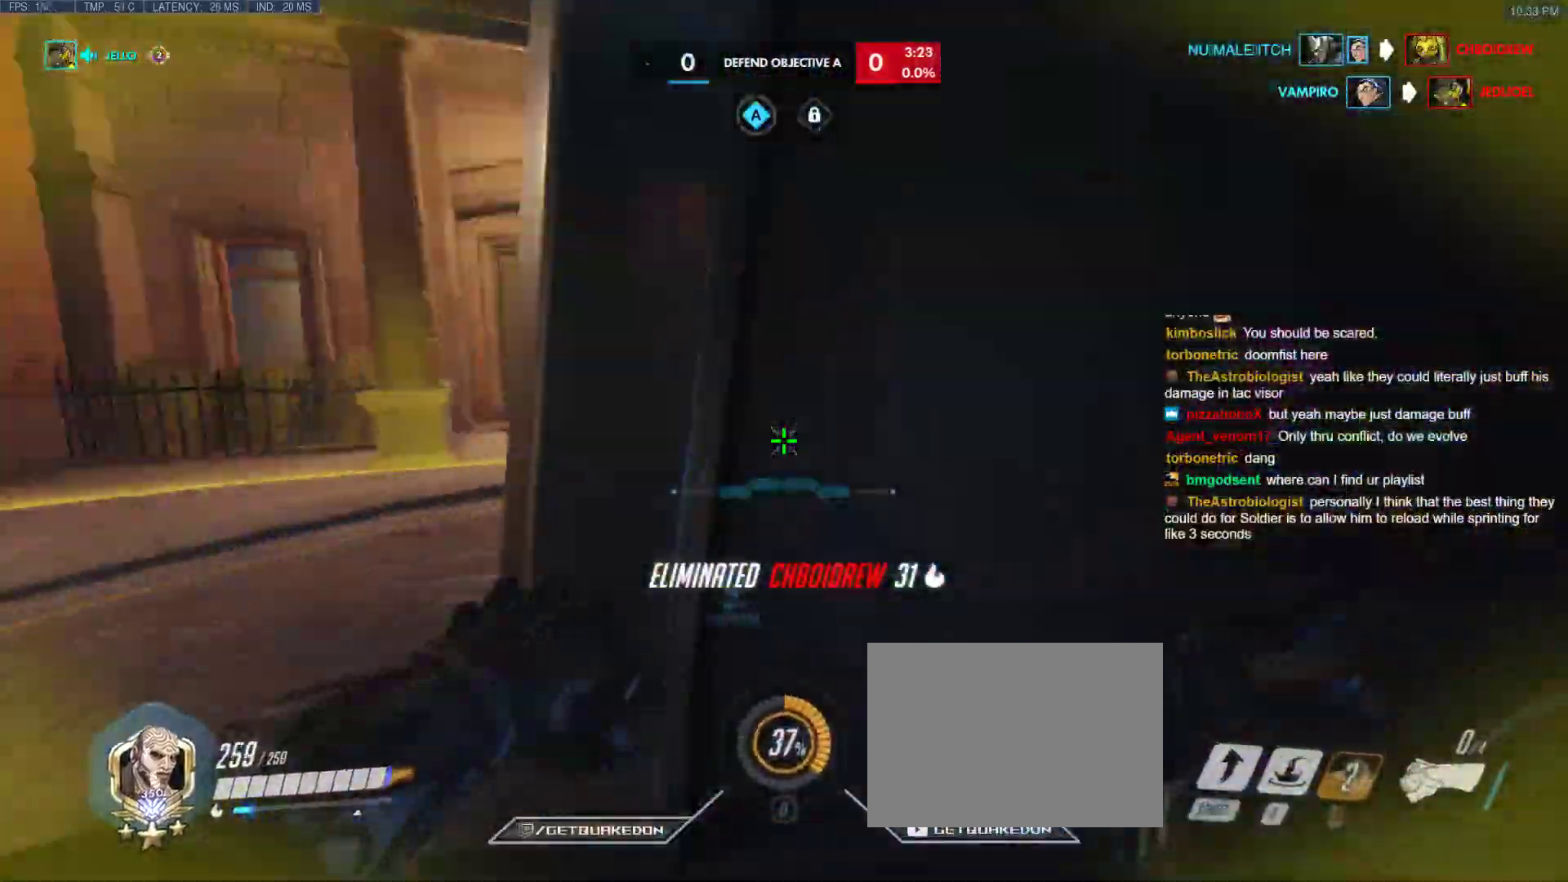
{"keys": ["a"], "events": [[133, "a", "down"], [167, "d", "up"]]}
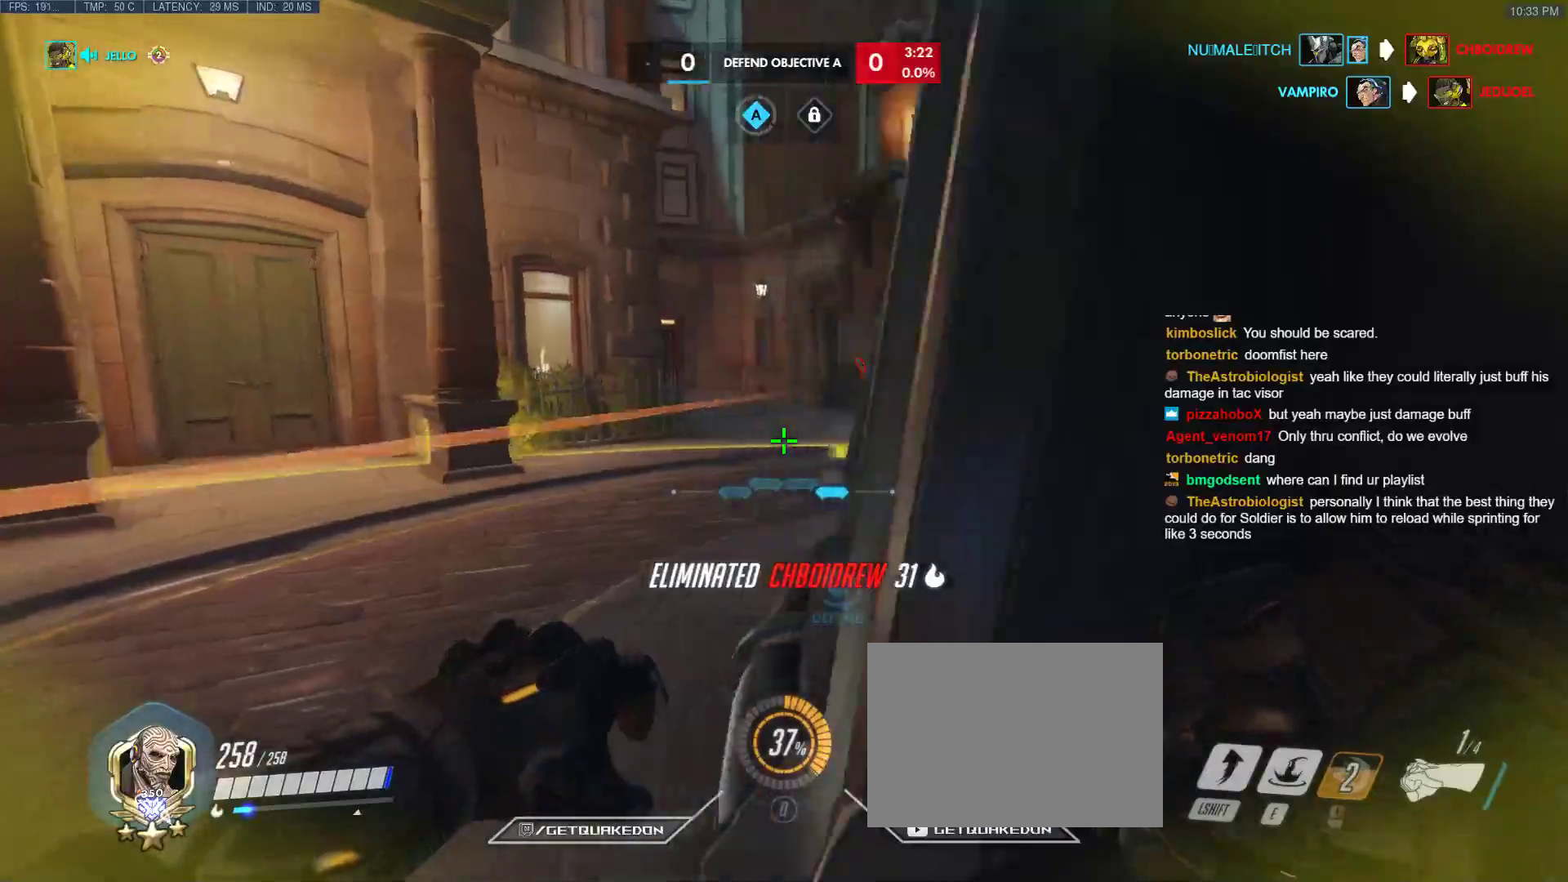
{"keys": ["a", "w"], "events": [[150, "w", "down"], [233, "space", "down"], [383, "space", "up"]]}
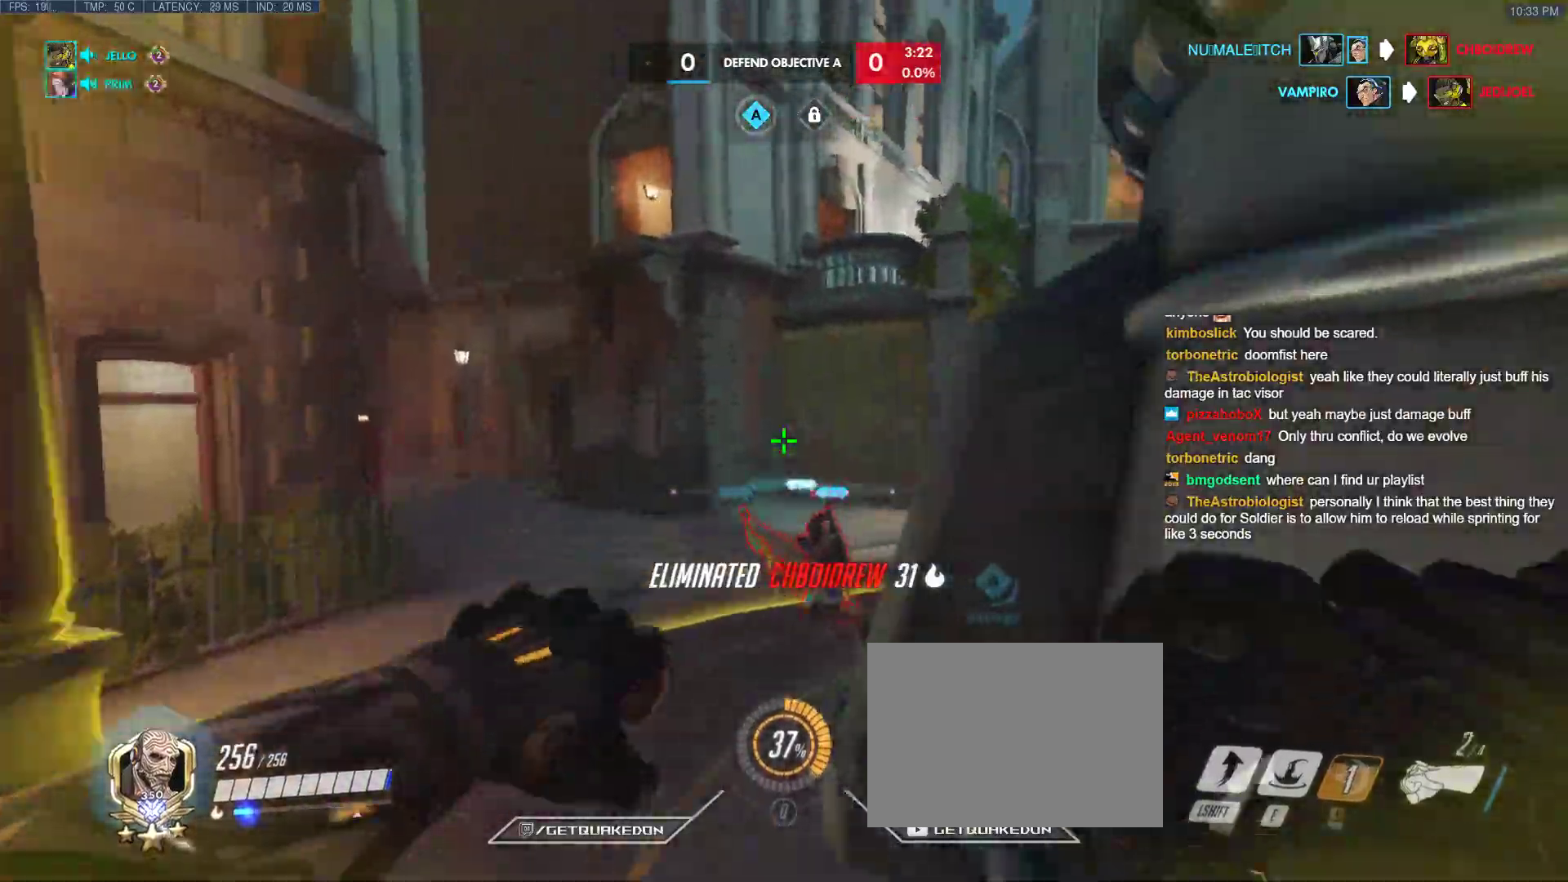
{"keys": ["a"], "events": [[67, "e", "down"], [200, "a", "up"], [200, "e", "up"], [350, "a", "down"], [433, "w", "up"]]}
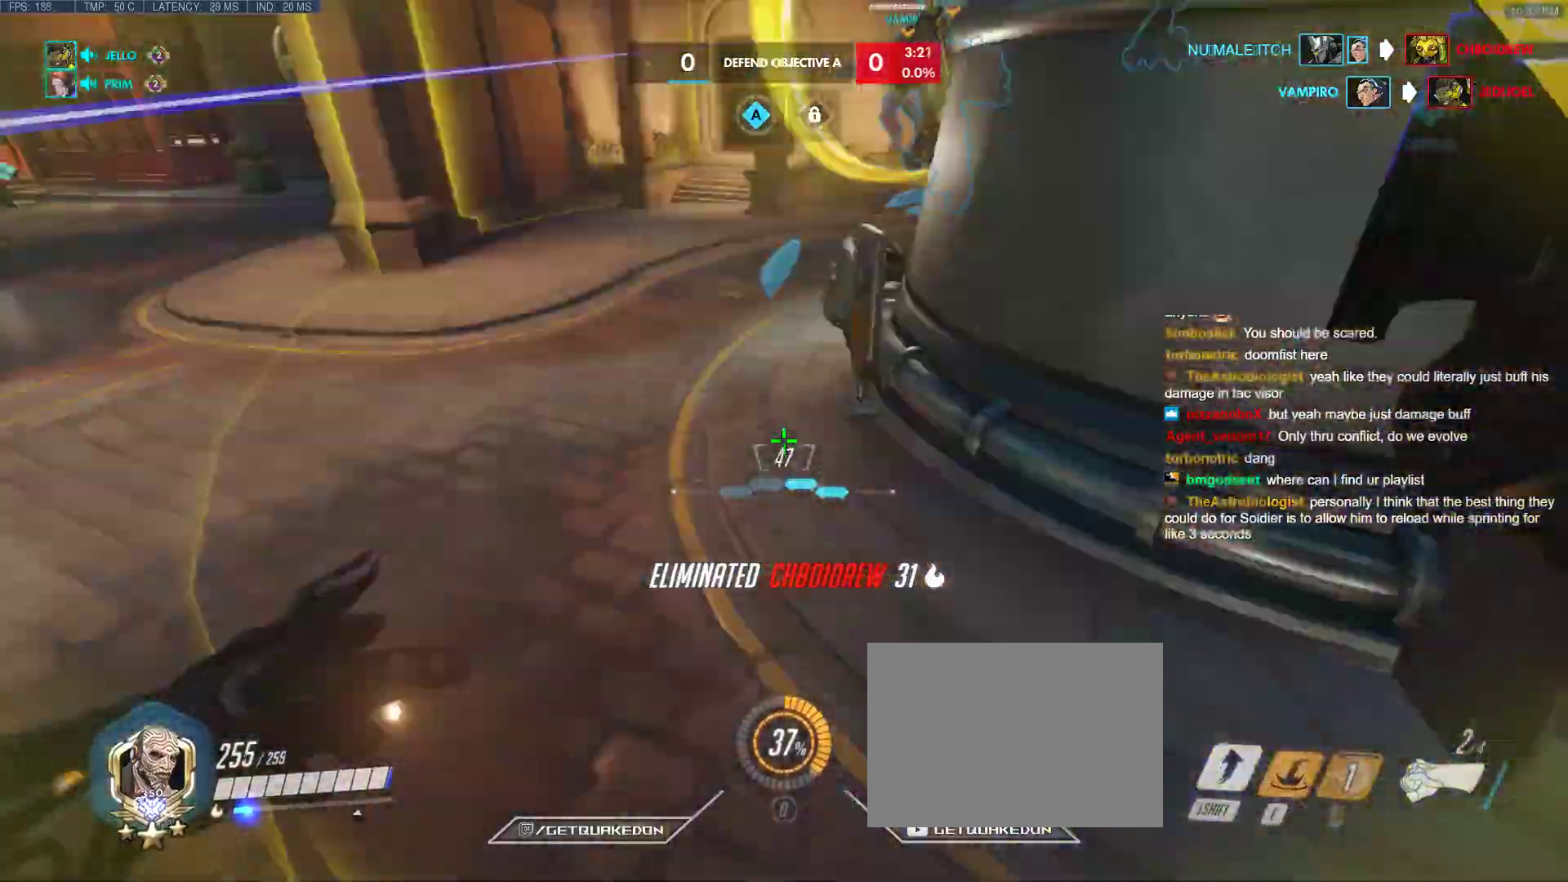
{"keys": ["a", "space", "w"], "events": [[33, "s", "down"], [83, "d", "down"], [133, "a", "up"], [167, "s", "up"], [367, "d", "up"], [367, "w", "down"], [400, "a", "down"], [500, "space", "down"]]}
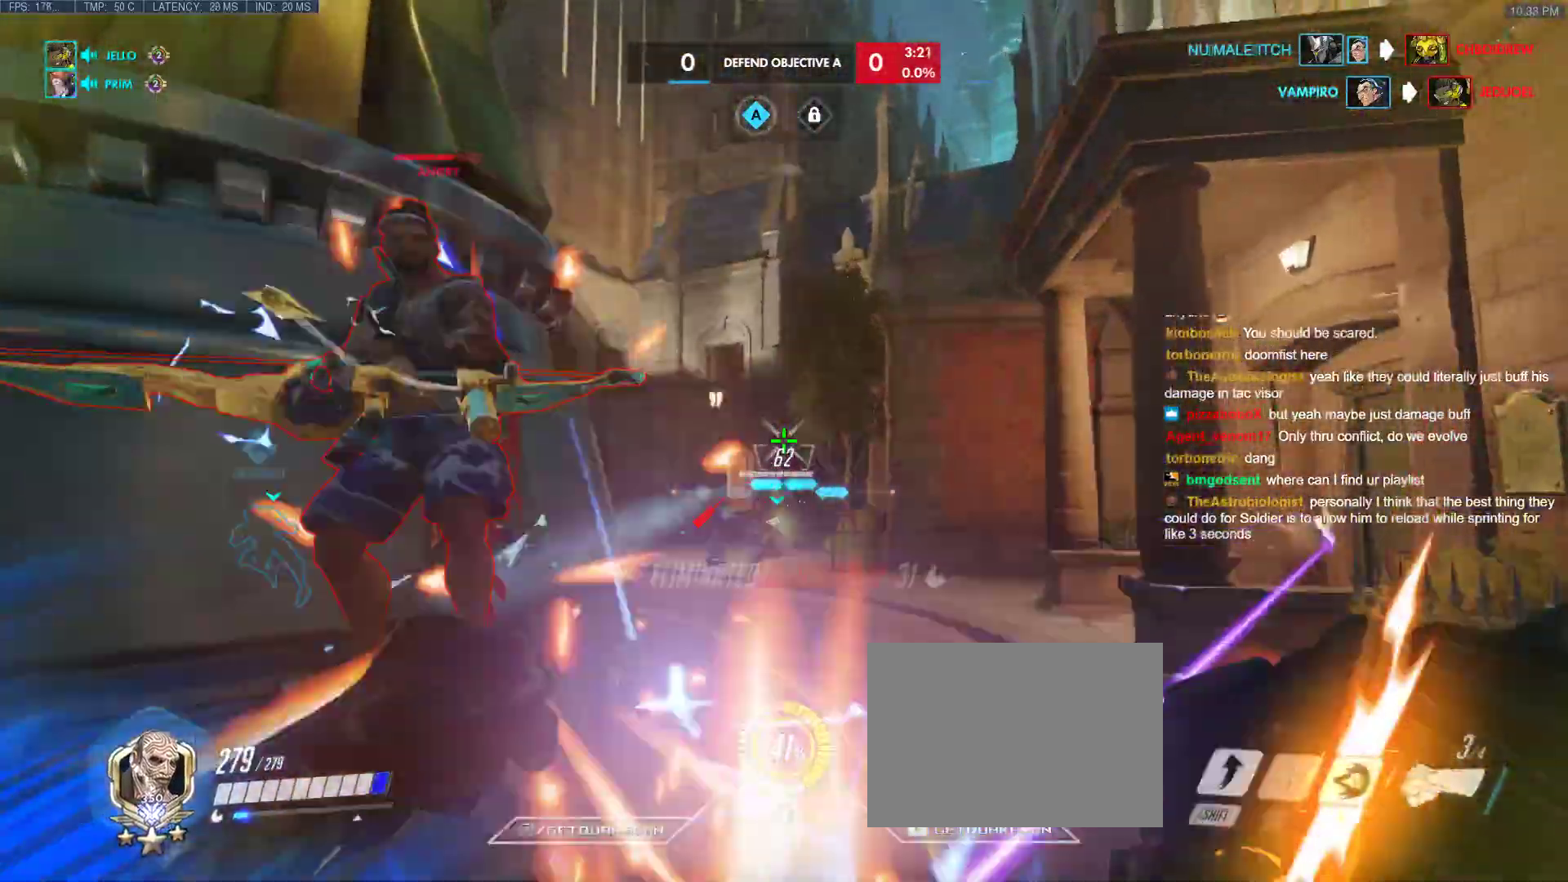
{"keys": ["a", "shift"], "events": [[50, "w", "up"], [150, "space", "up"], [467, "shift", "down"]]}
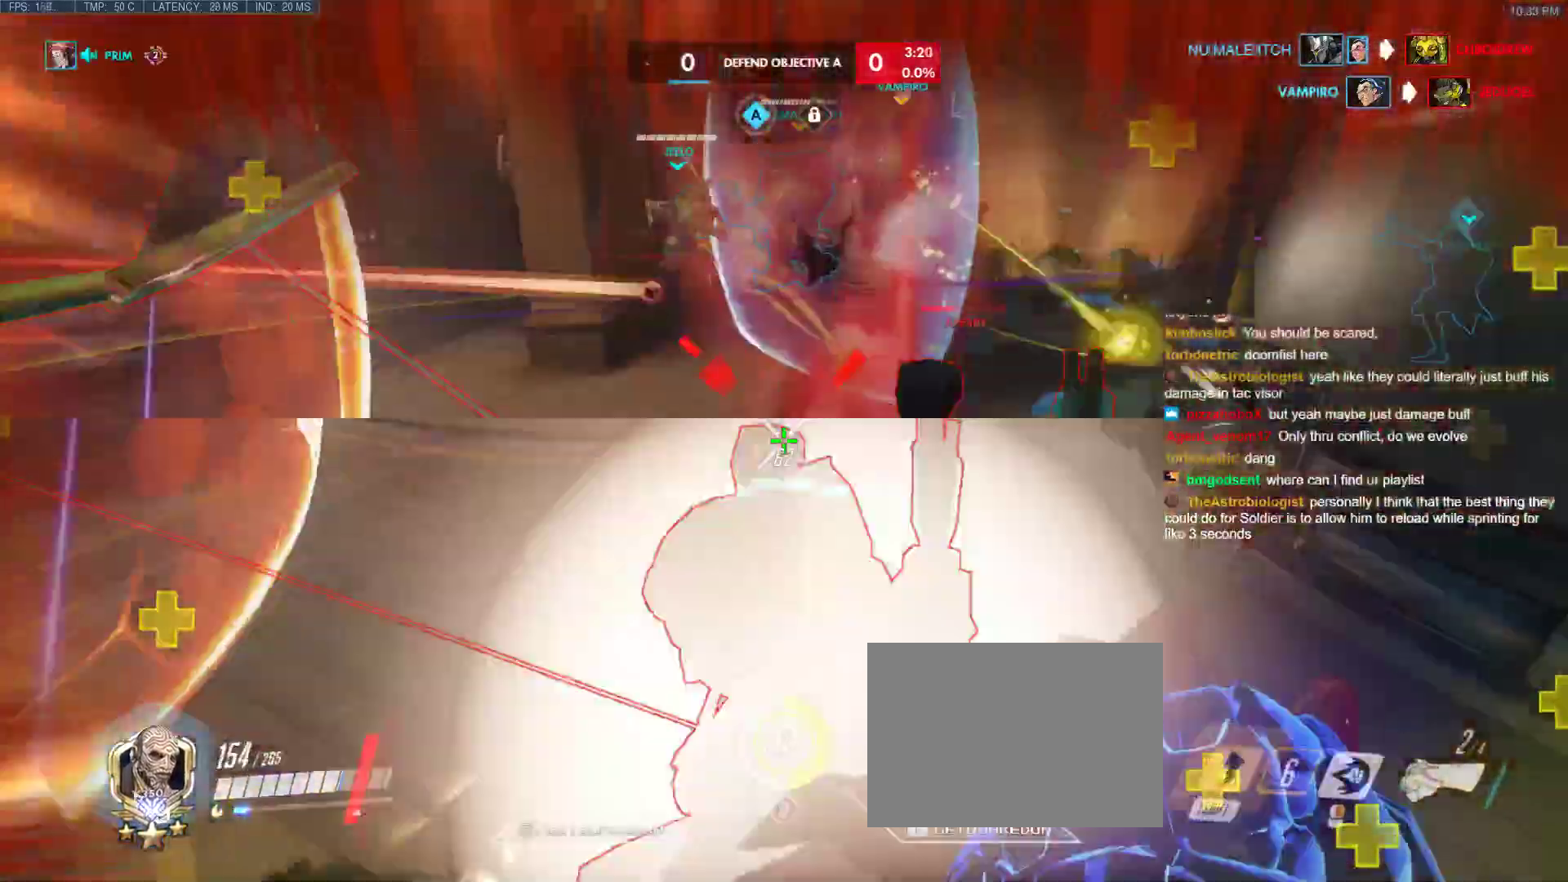
{"keys": ["d", "w"], "events": [[17, "d", "down"], [67, "a", "up"], [117, "shift", "up"], [350, "w", "down"]]}
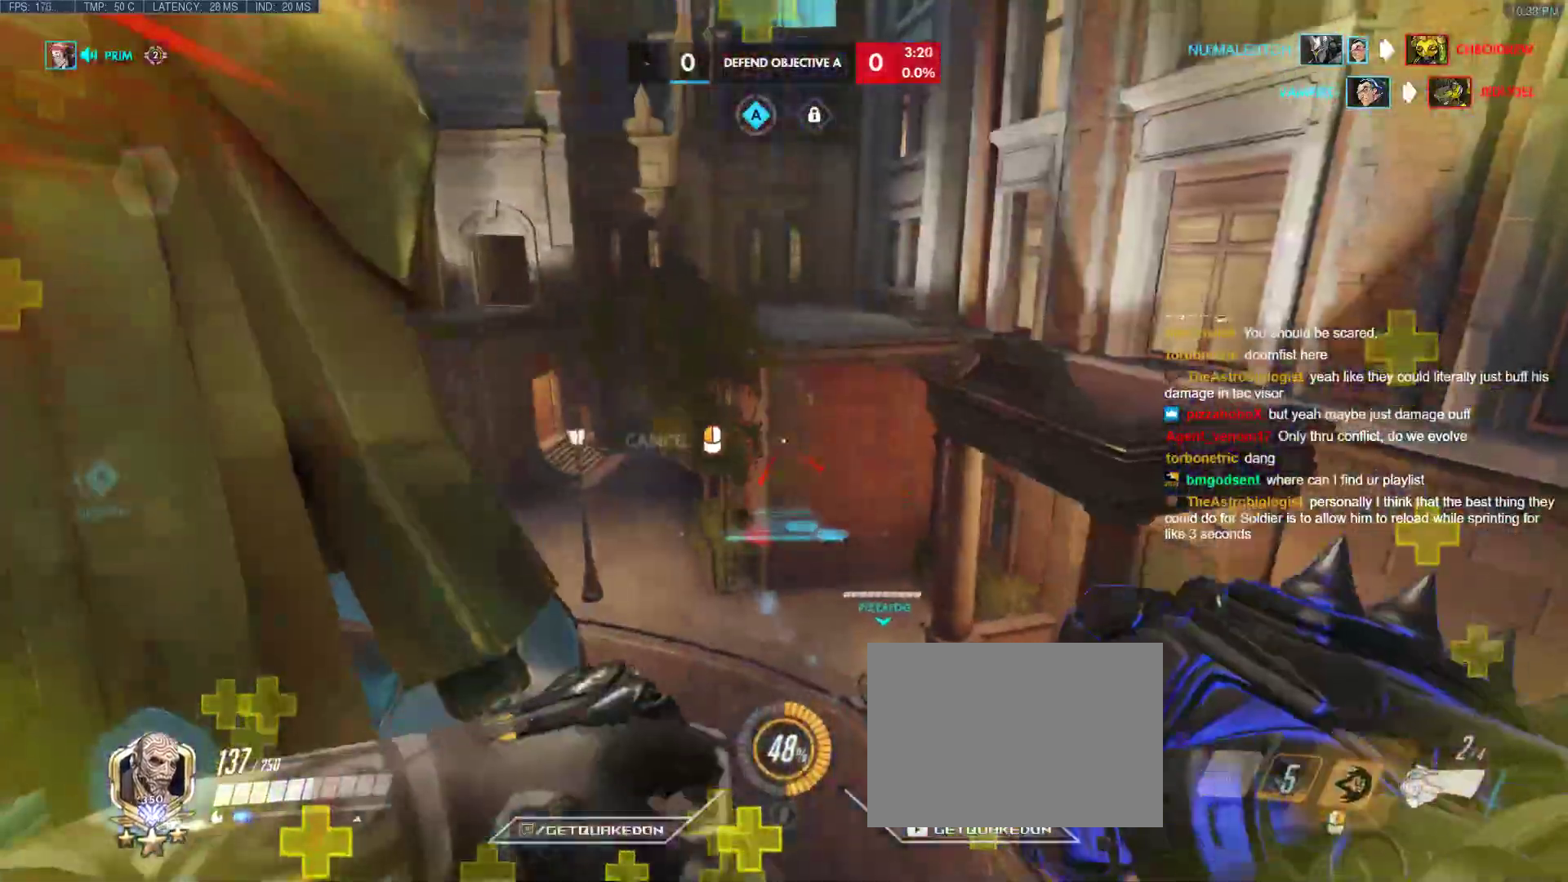
{"keys": ["d", "w"], "events": [[33, "d", "up"], [133, "space", "down"], [217, "space", "up"], [267, "d", "down"]]}
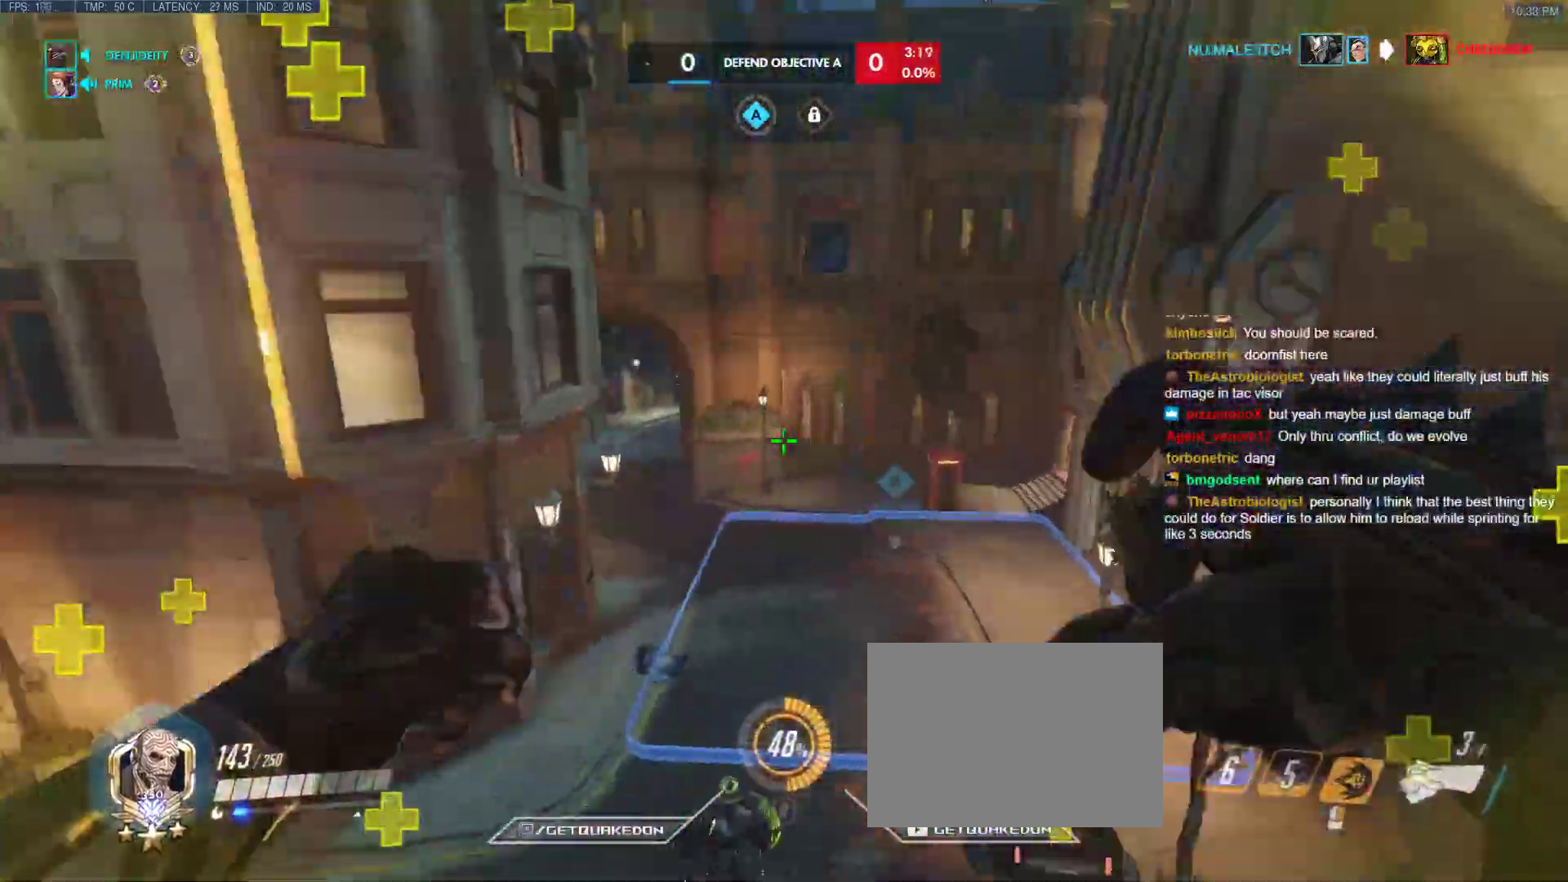
{"keys": ["a", "d"], "events": [[383, "w", "up"], [417, "a", "down"]]}
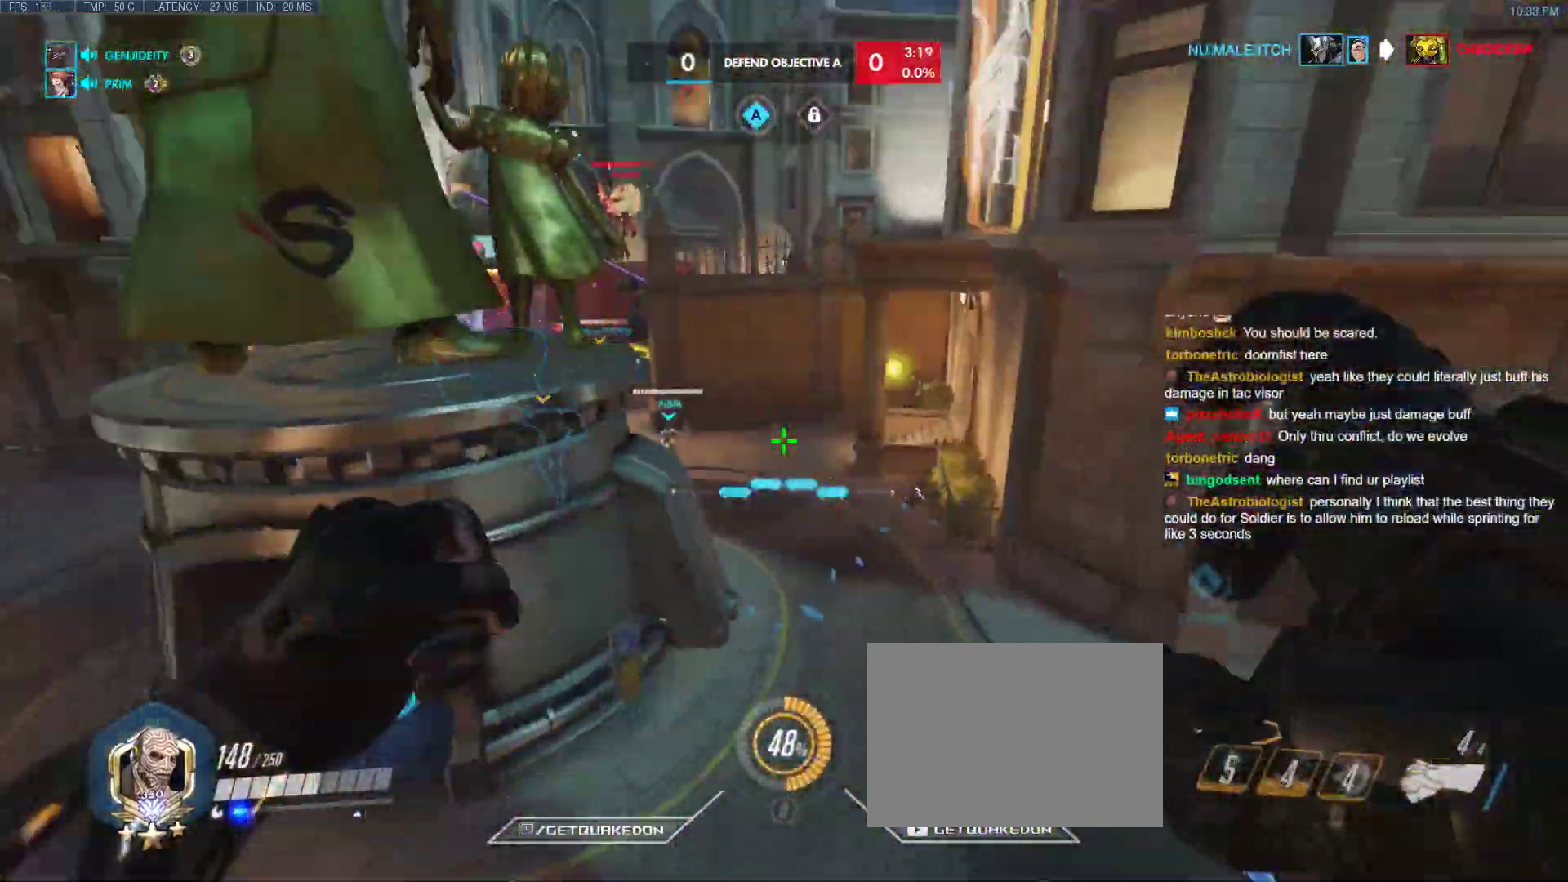
{"keys": ["d", "w"], "events": [[17, "a", "up"], [167, "w", "down"], [200, "a", "down"], [250, "d", "up"], [433, "a", "up"], [433, "d", "down"]]}
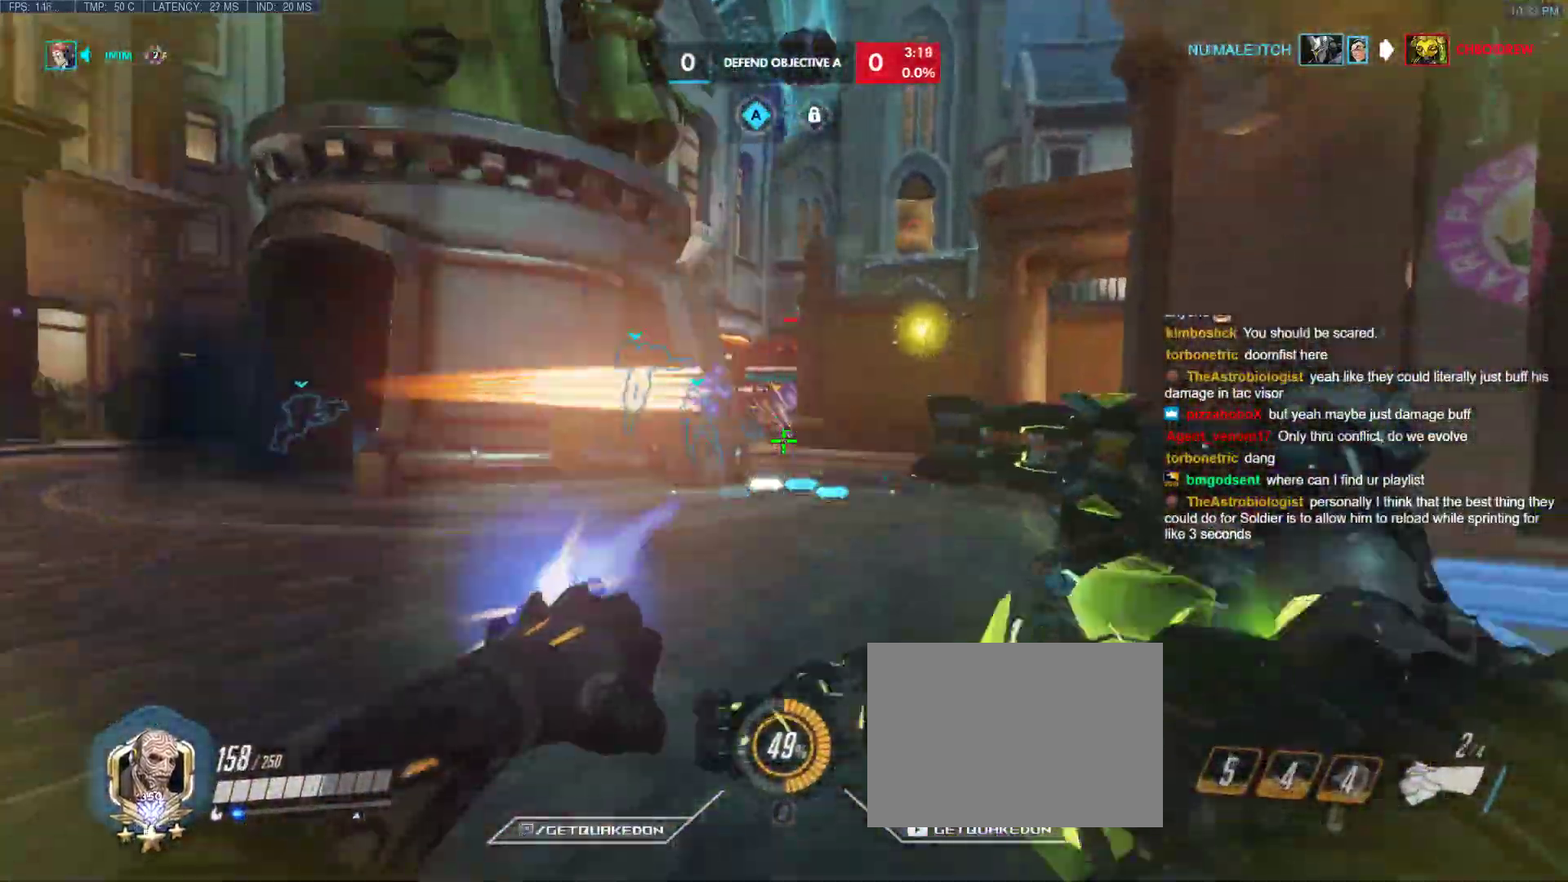
{"keys": ["a", "w"], "events": [[267, "a", "down"], [317, "d", "up"]]}
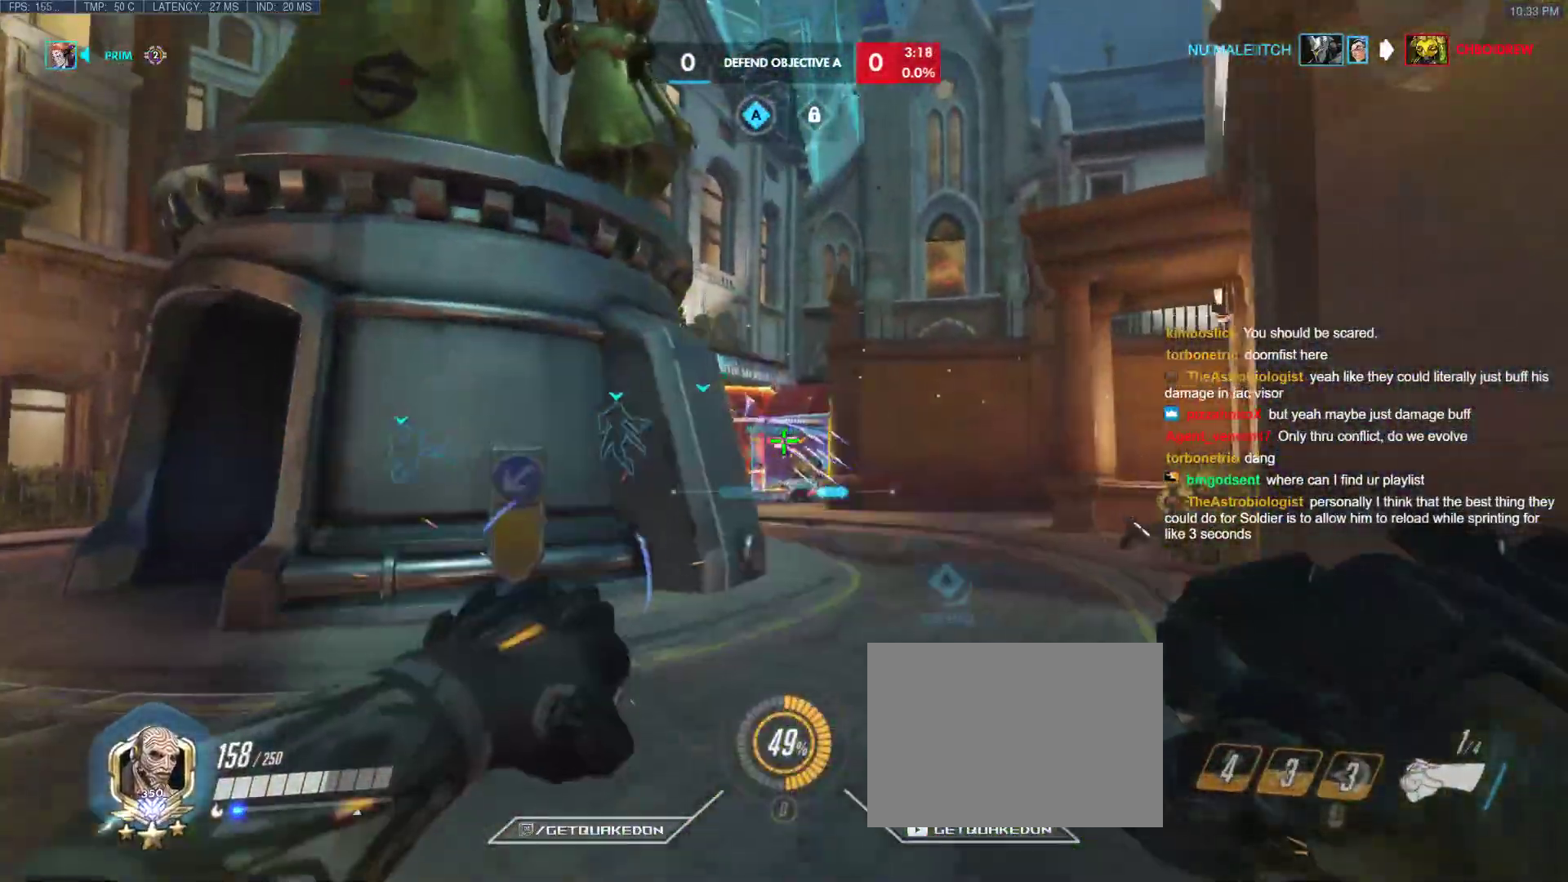
{"keys": ["d", "w"], "events": [[333, "d", "down"], [383, "a", "up"]]}
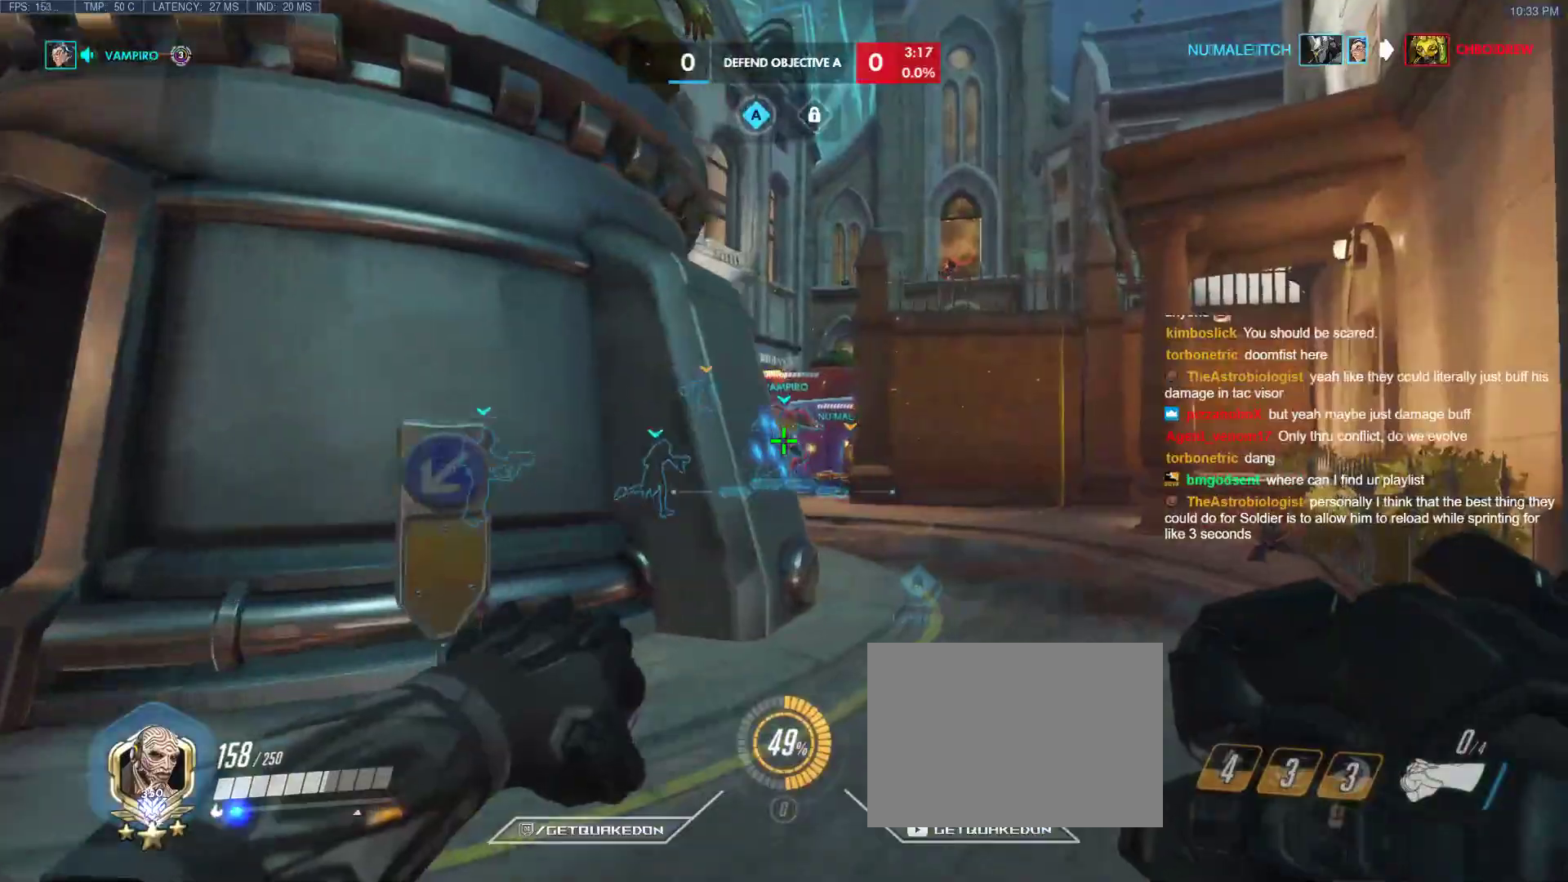
{"keys": ["a", "ctrl", "w"], "events": [[17, "z", "down"], [67, "z", "up"], [350, "a", "down"], [400, "d", "up"], [433, "w", "up"], [483, "ctrl", "down"], [483, "w", "down"]]}
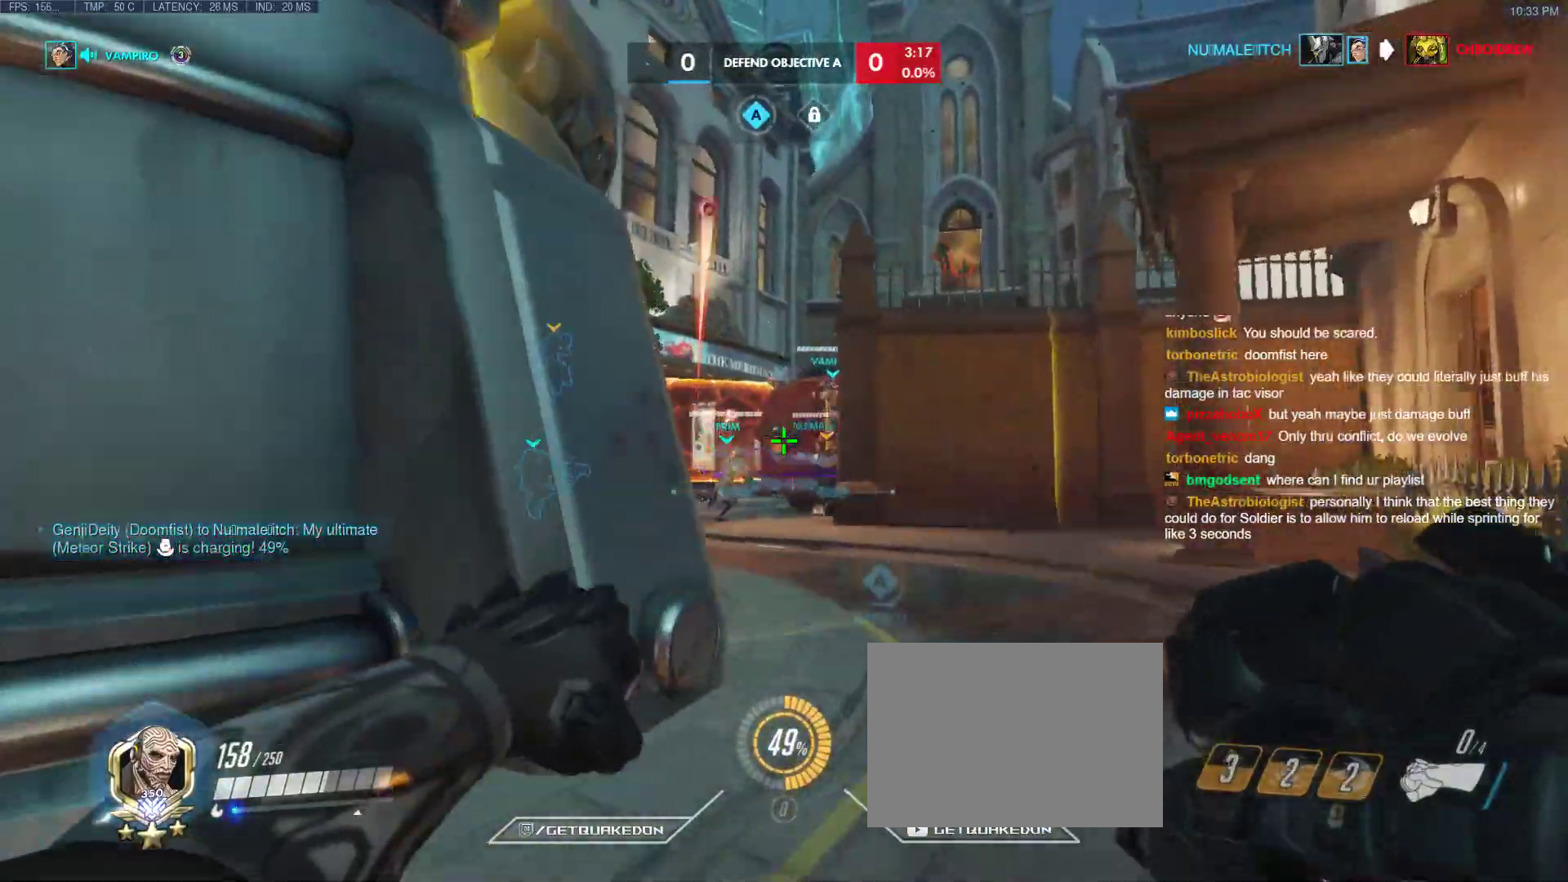
{"keys": ["d"], "events": [[167, "ctrl", "up"], [317, "w", "up"], [400, "d", "down"], [450, "a", "up"]]}
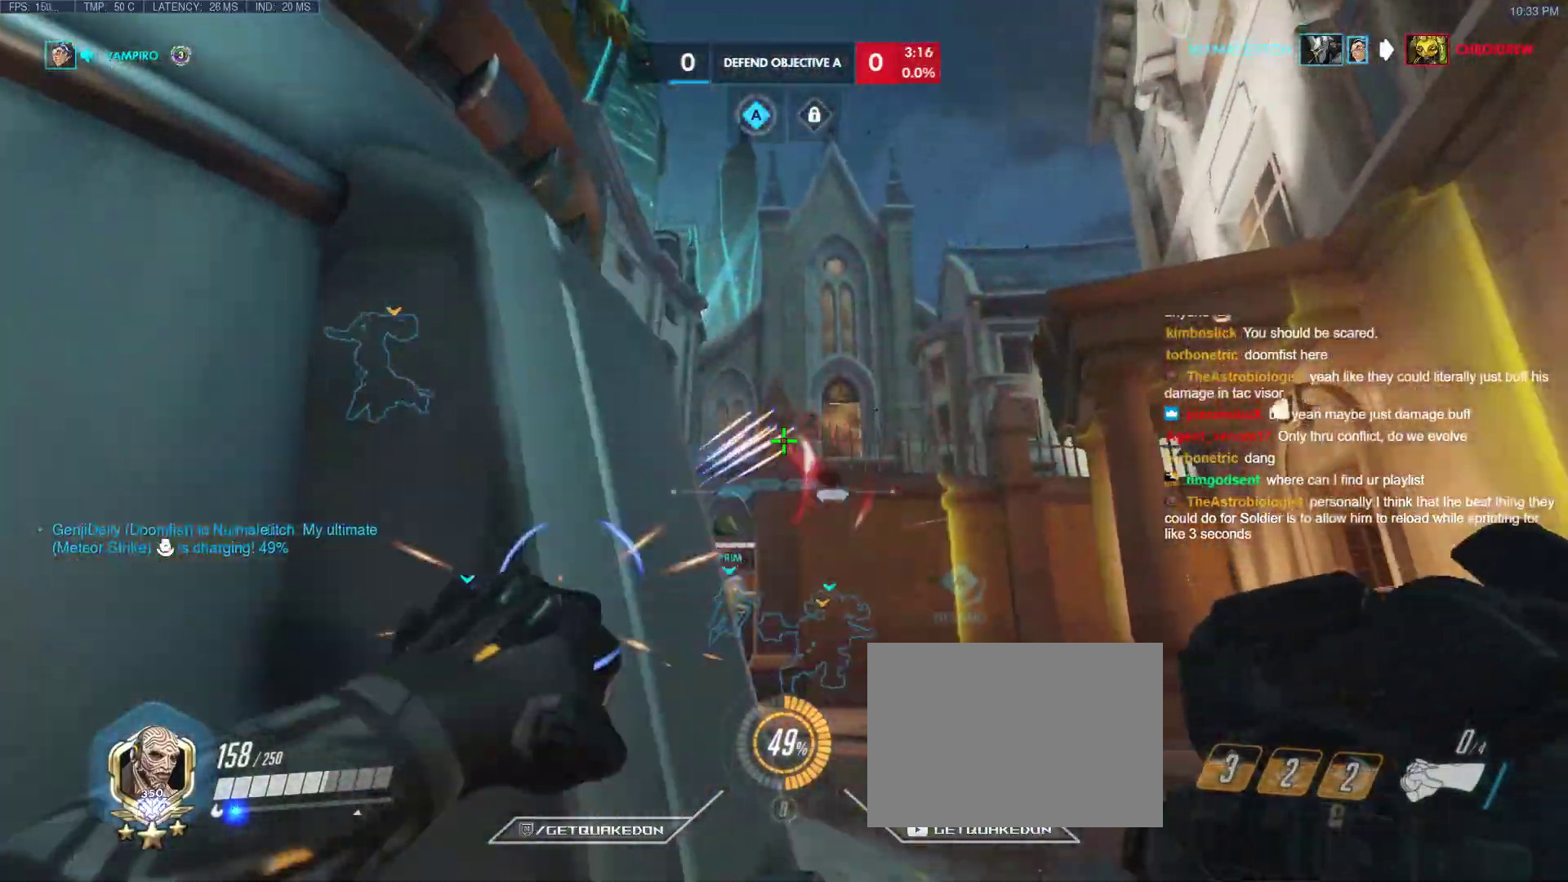
{"keys": ["d", "w"], "events": [[100, "tab", "down"], [183, "a", "down"], [183, "d", "up"], [383, "a", "up"], [383, "d", "down"], [417, "w", "down"], [467, "tab", "up"]]}
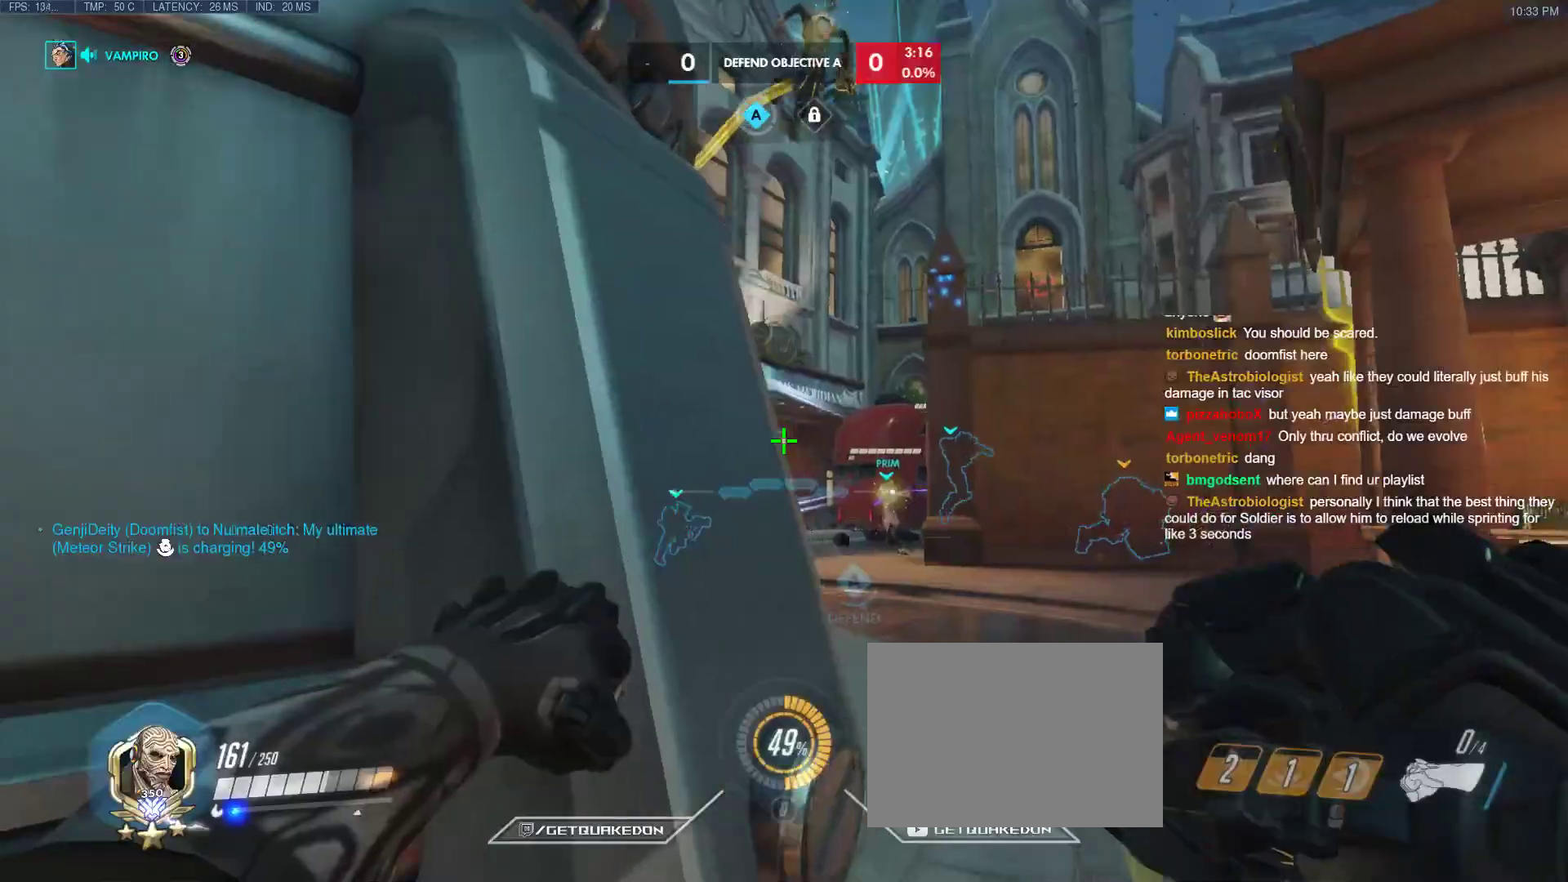
{"keys": ["d", "w"], "events": [[167, "space", "down"], [350, "space", "up"]]}
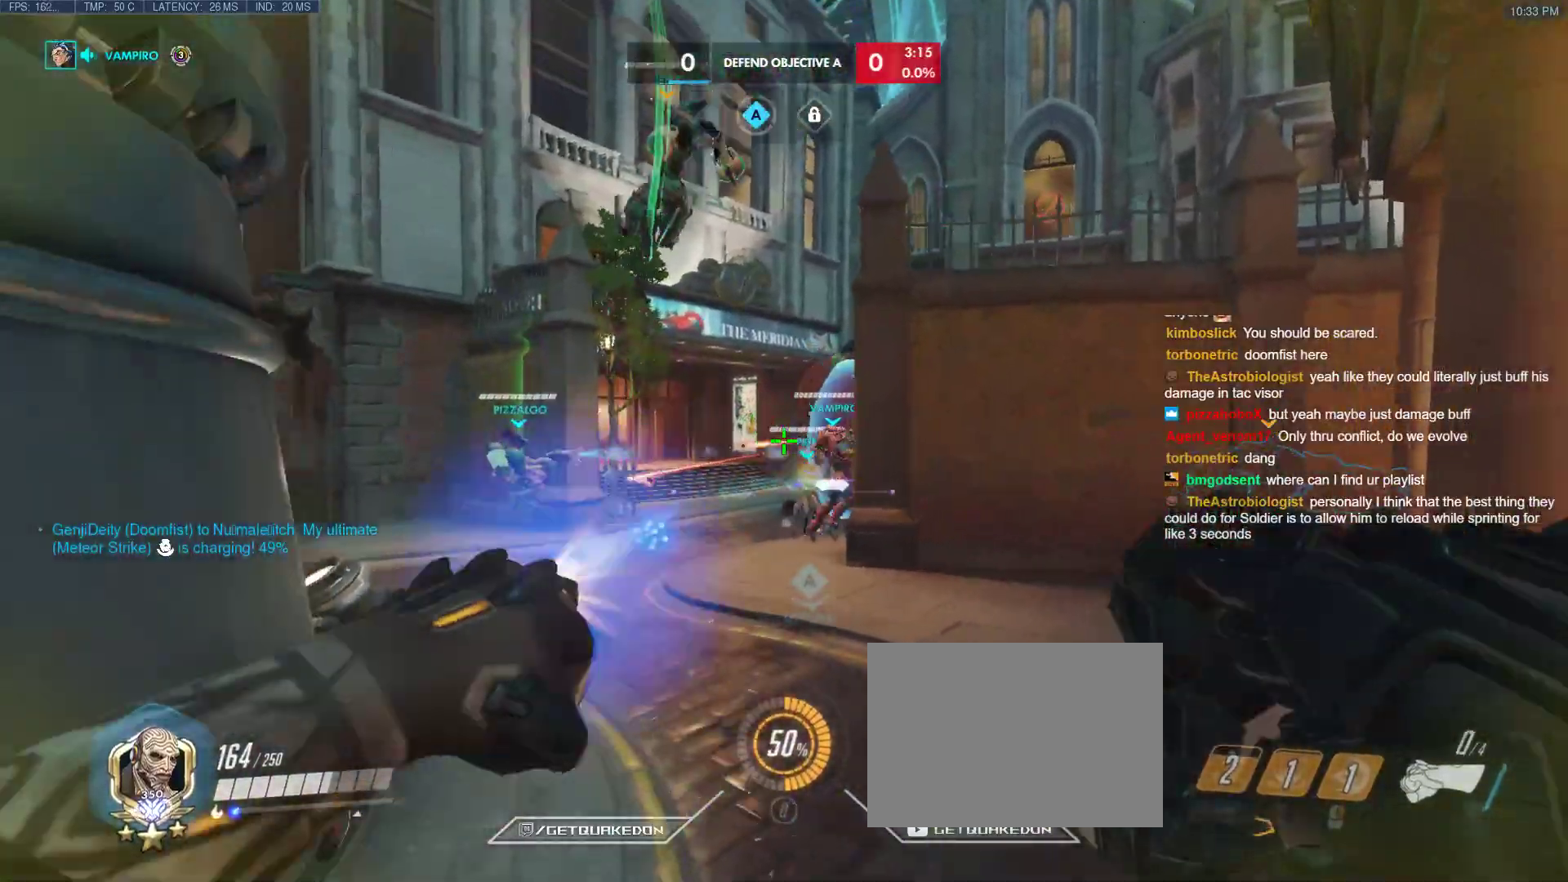
{"keys": ["d", "space", "tab", "w"], "events": [[267, "tab", "down"], [450, "space", "down"]]}
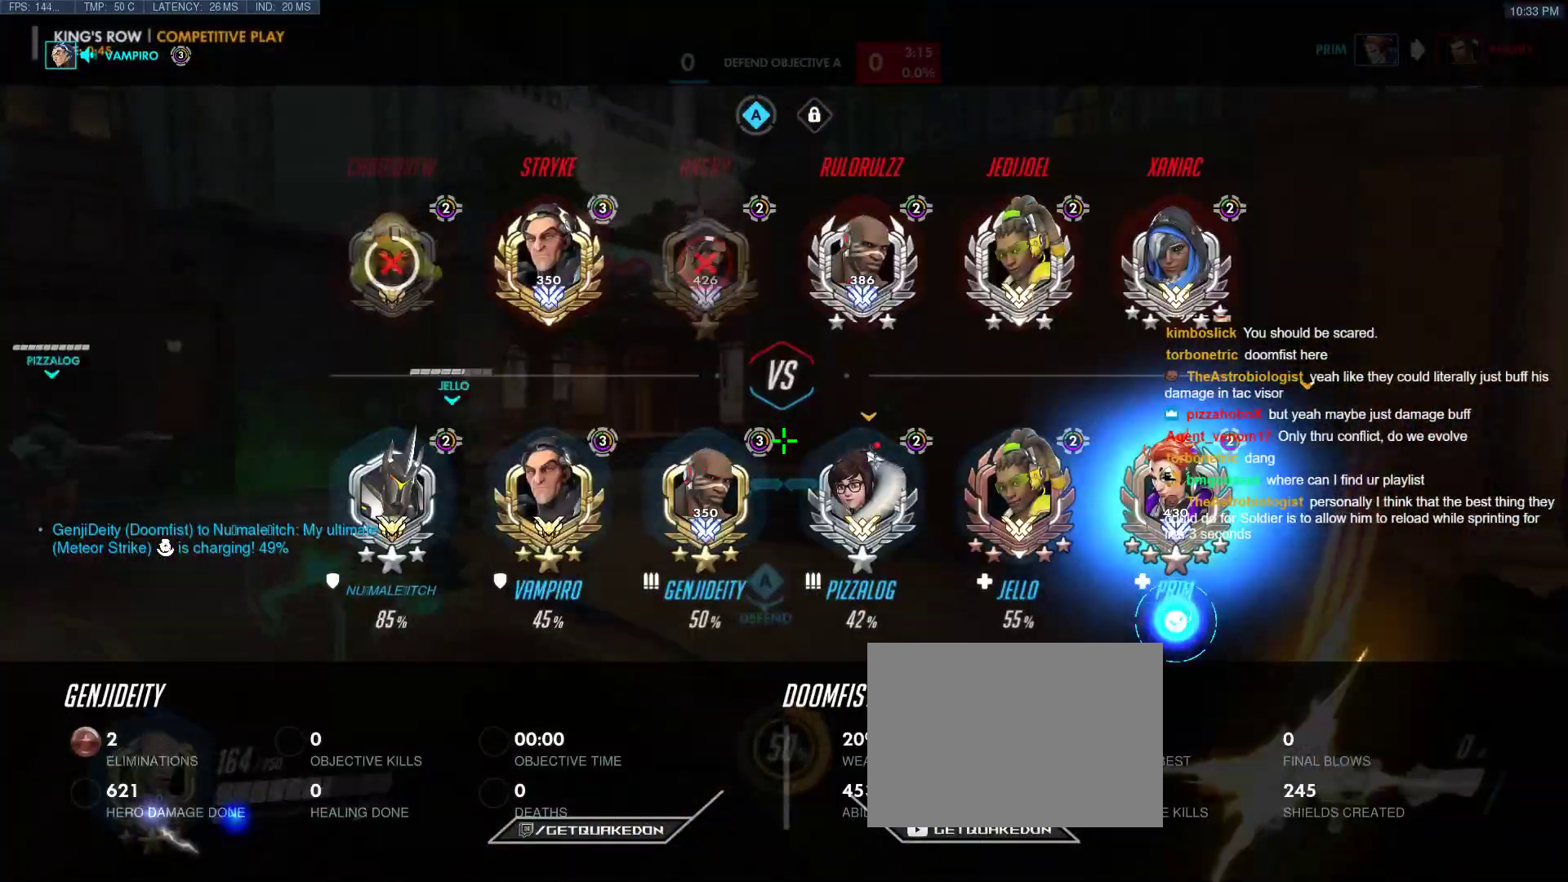
{"keys": ["d", "tab", "w"], "events": [[100, "d", "up"], [150, "space", "up"], [183, "r", "down"], [283, "r", "up"], [383, "d", "down"]]}
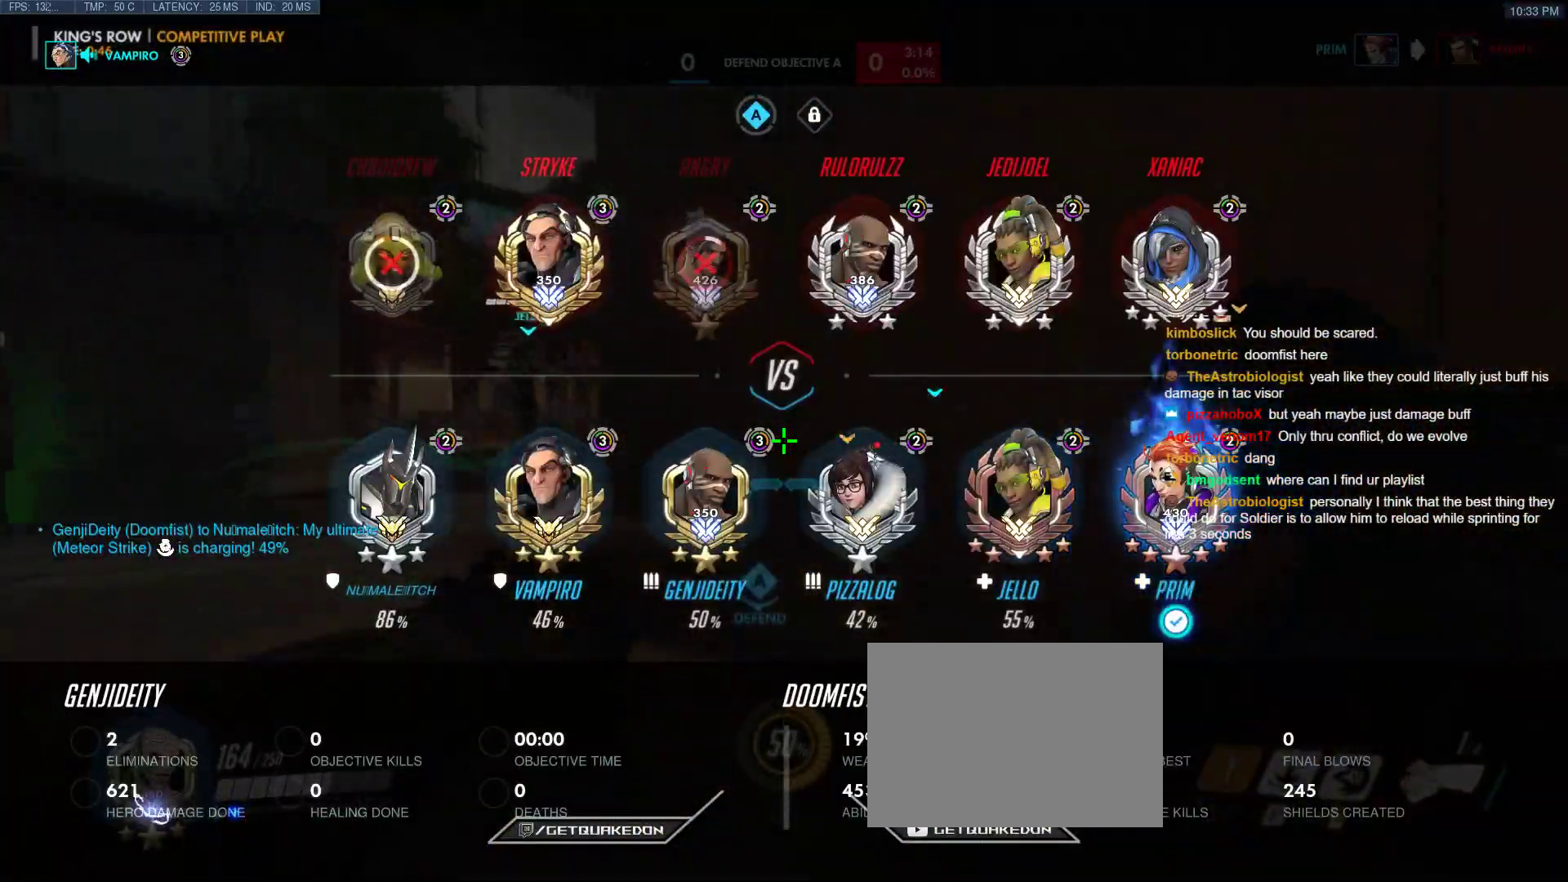
{"keys": ["a", "w"], "events": [[17, "d", "up"], [117, "t", "down"], [117, "tab", "up"], [200, "t", "up"], [350, "a", "down"]]}
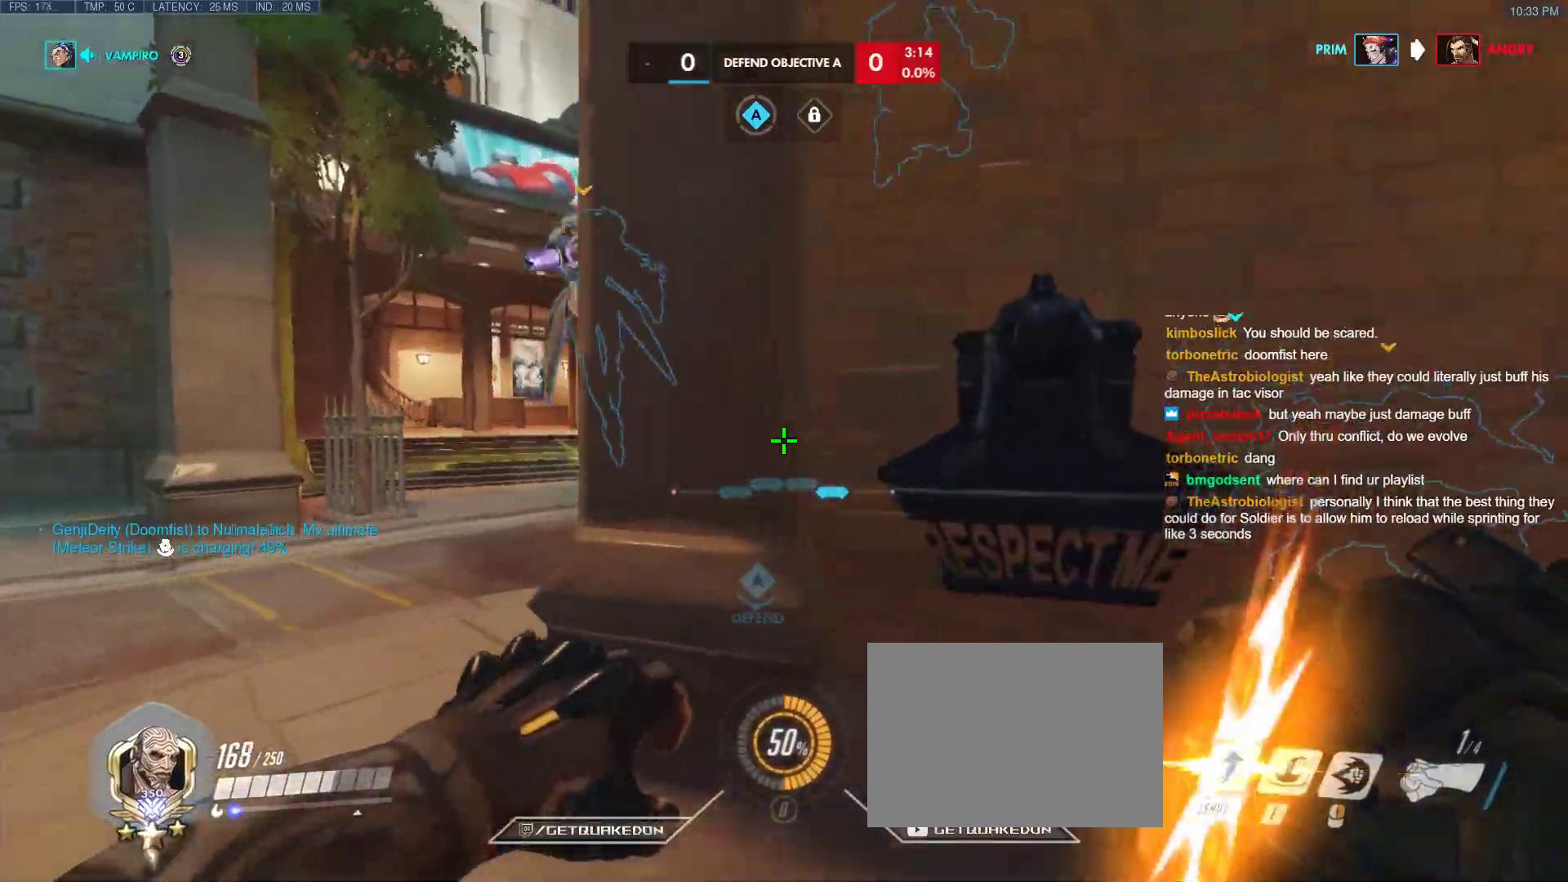
{"keys": ["a"], "events": [[167, "space", "down"], [317, "space", "up"], [400, "w", "up"]]}
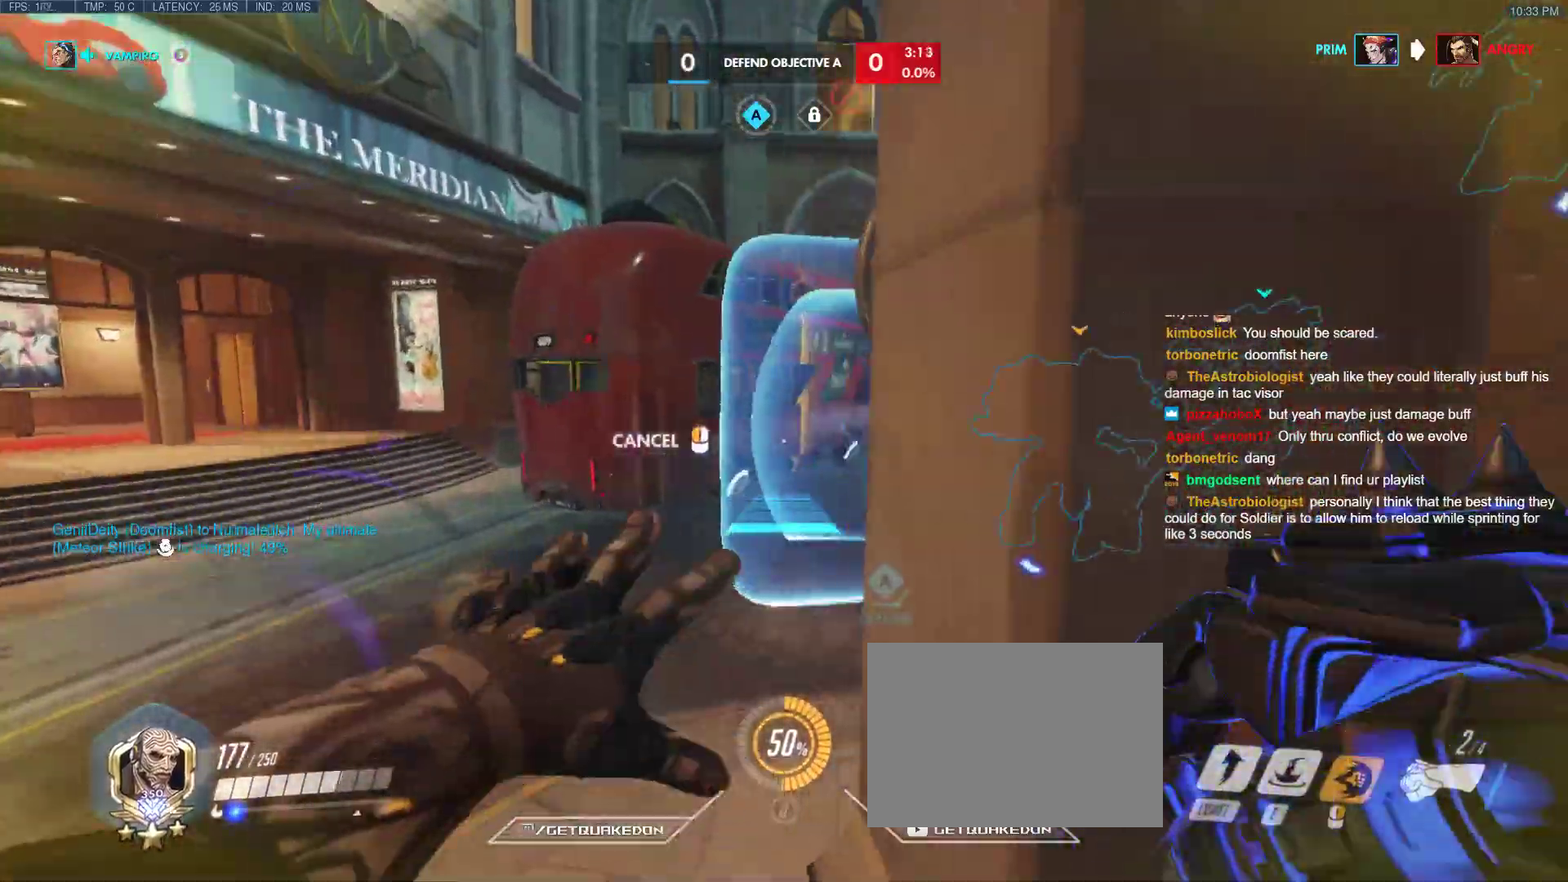
{"keys": ["a", "space"], "events": [[417, "space", "down"]]}
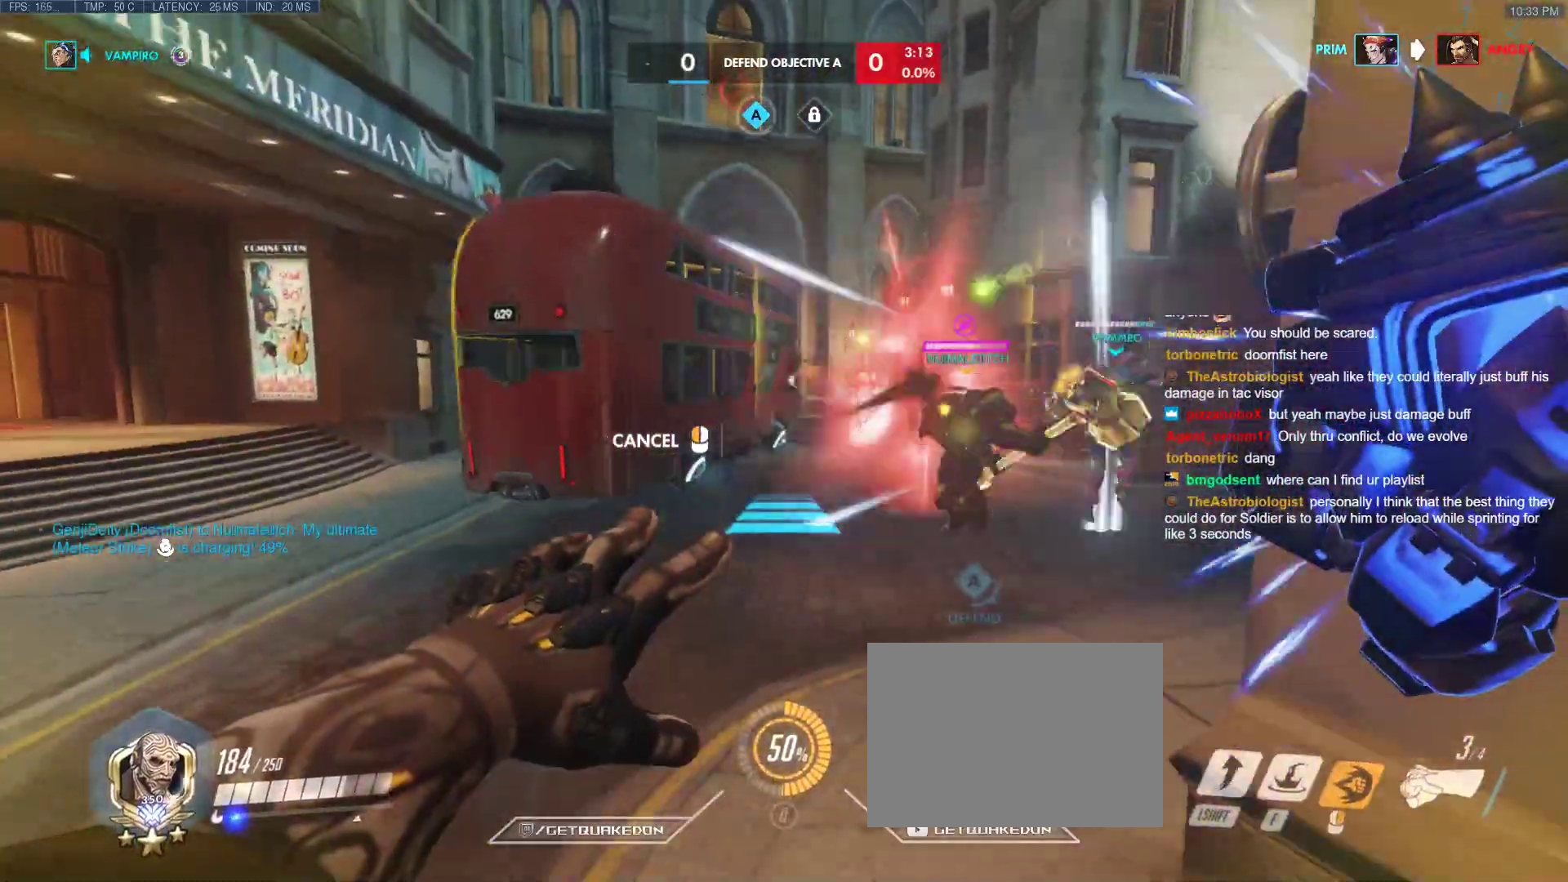
{"keys": ["w"], "events": [[67, "space", "up"], [350, "w", "down"], [400, "a", "up"]]}
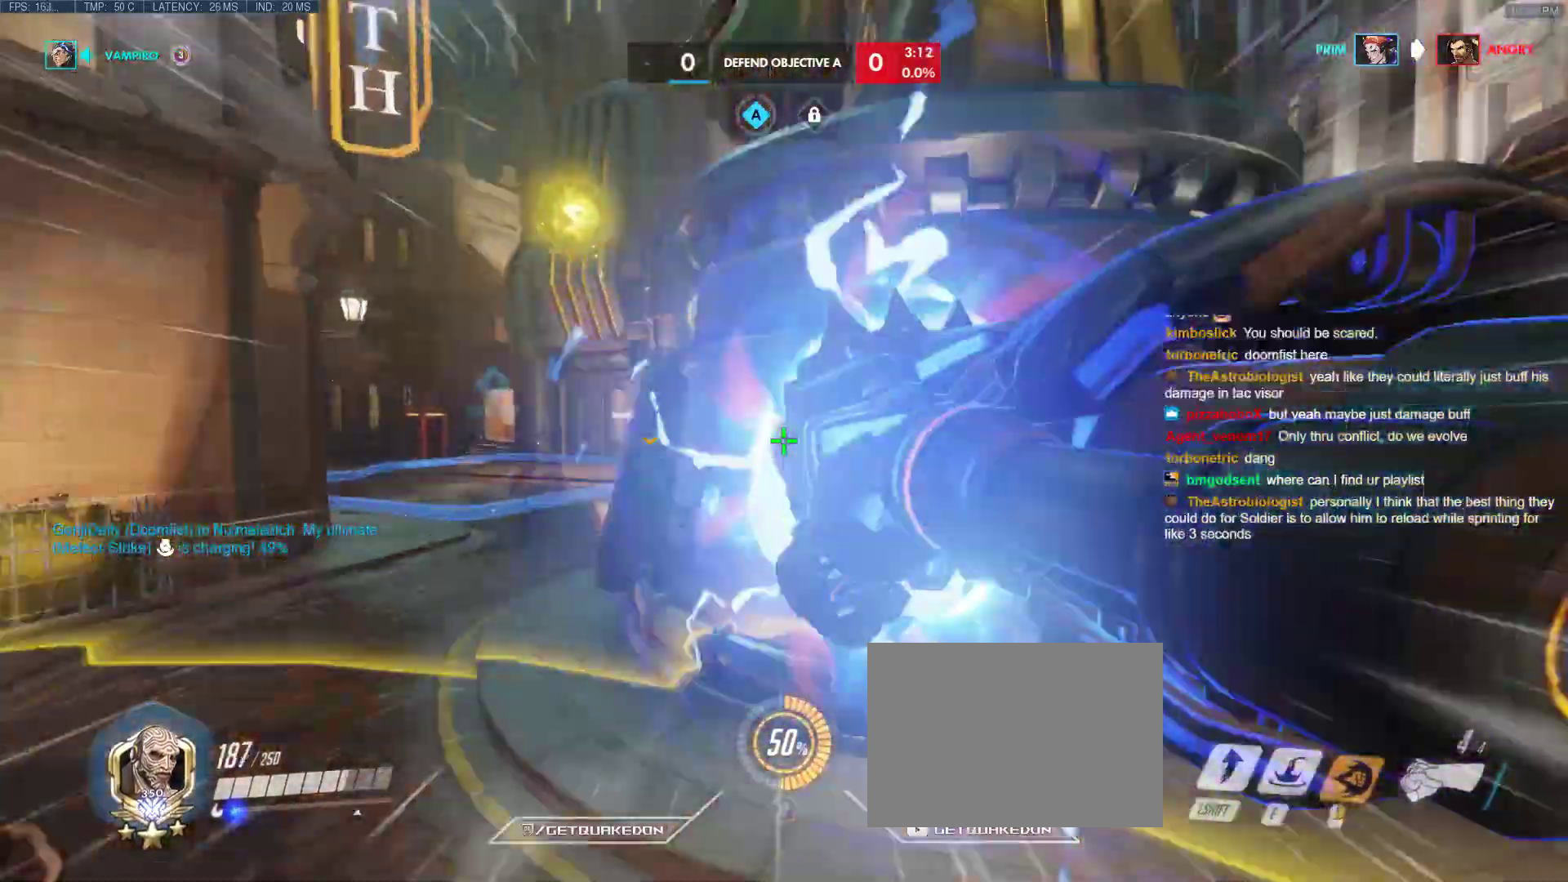
{"keys": ["w"], "events": [[217, "space", "down"], [317, "space", "up"]]}
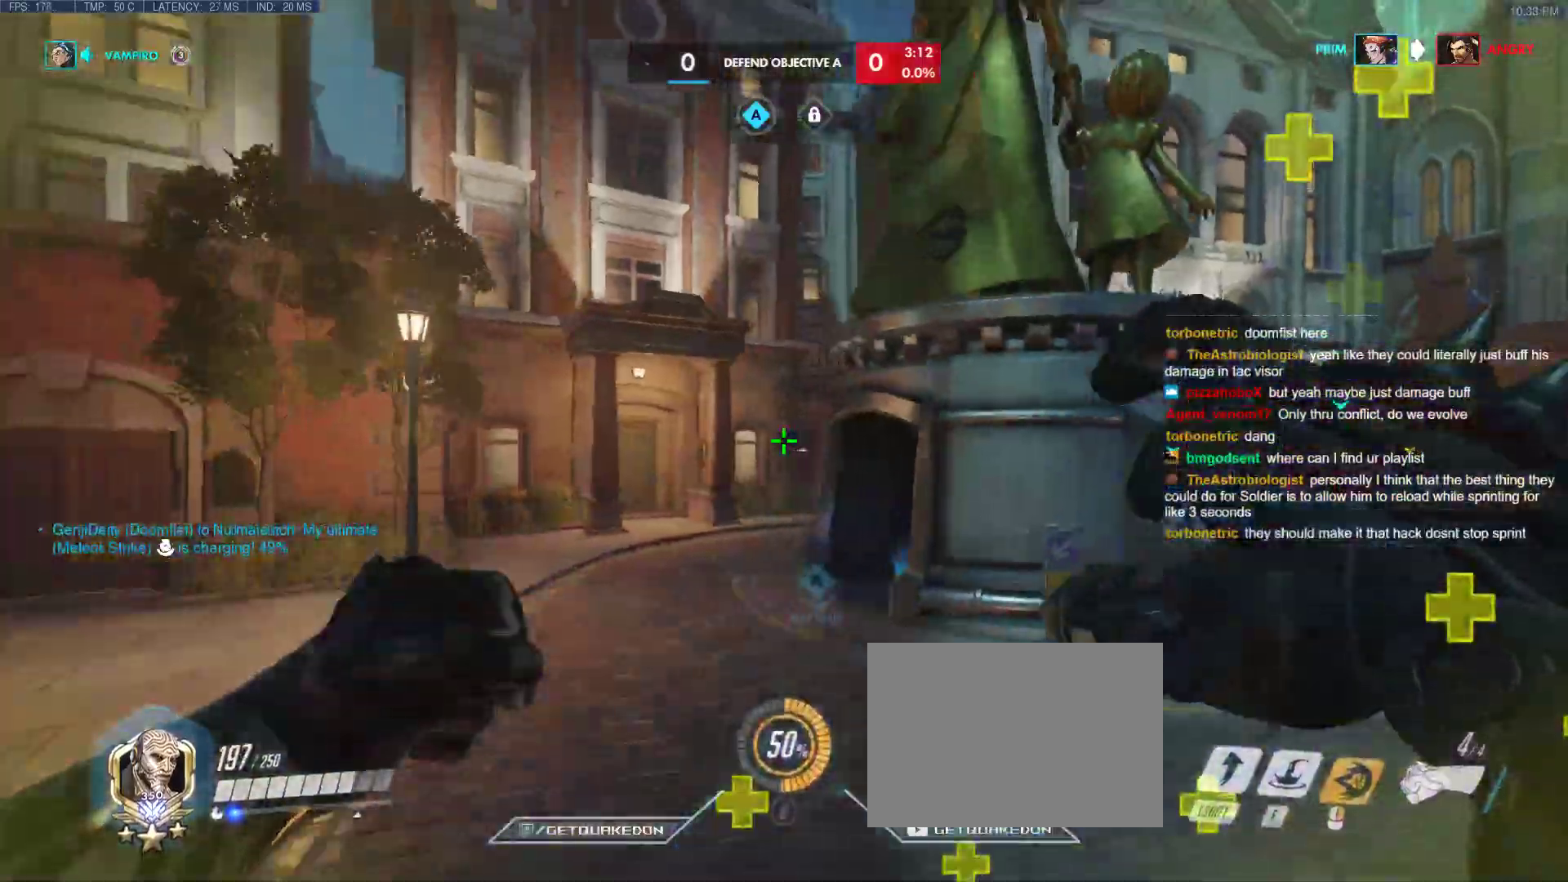
{"keys": ["w"], "events": []}
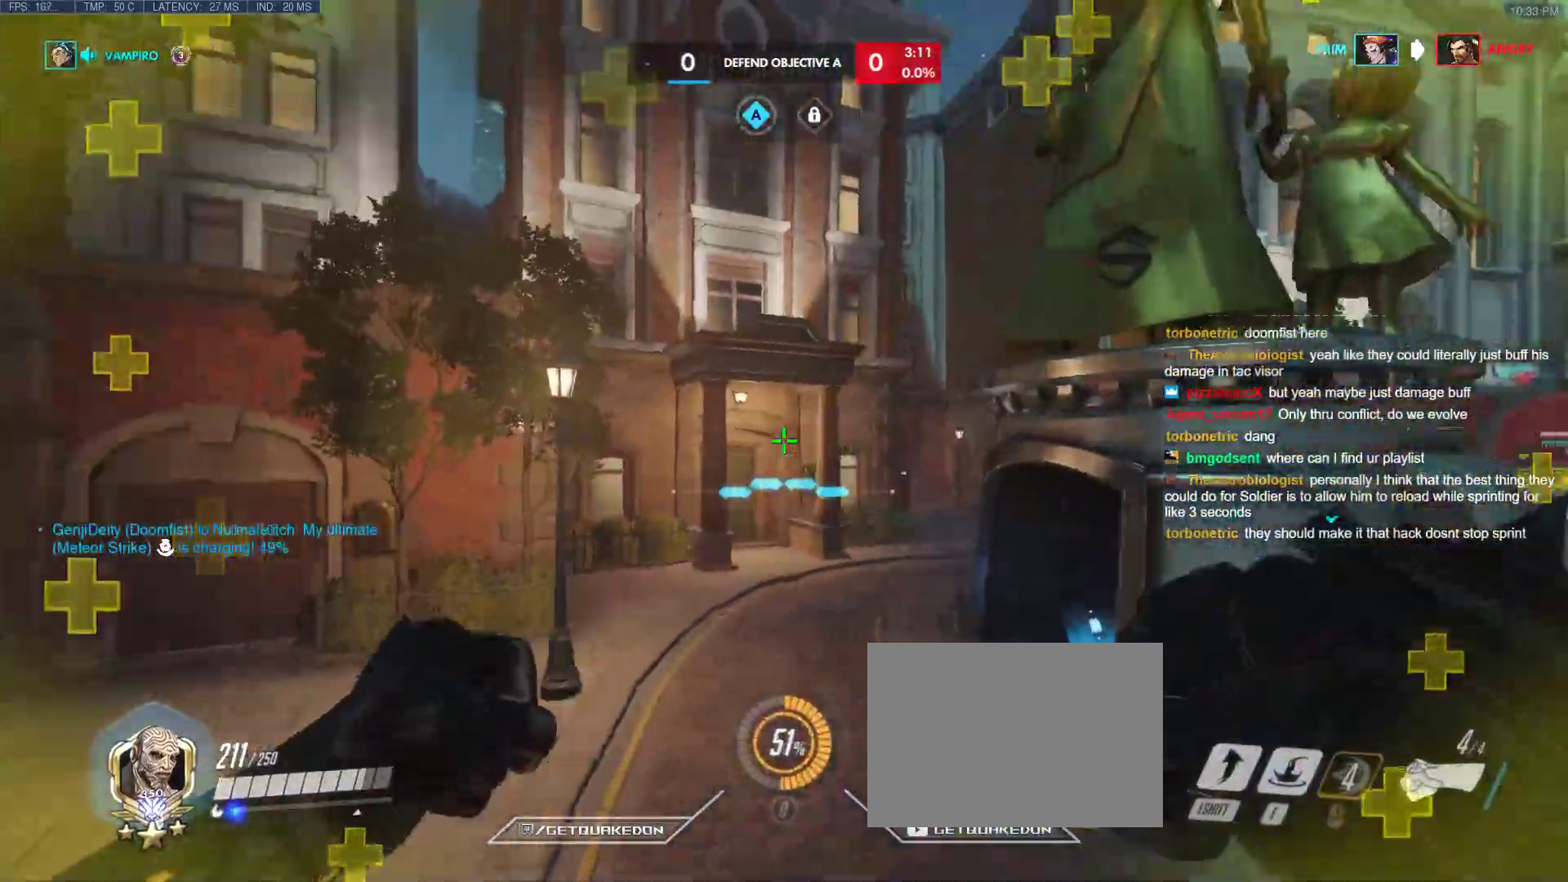
{"keys": ["e", "tab", "w"], "events": [[17, "tab", "down"], [150, "shift", "down"], [150, "tab", "up"], [300, "shift", "up"], [350, "tab", "down"], [433, "e", "down"]]}
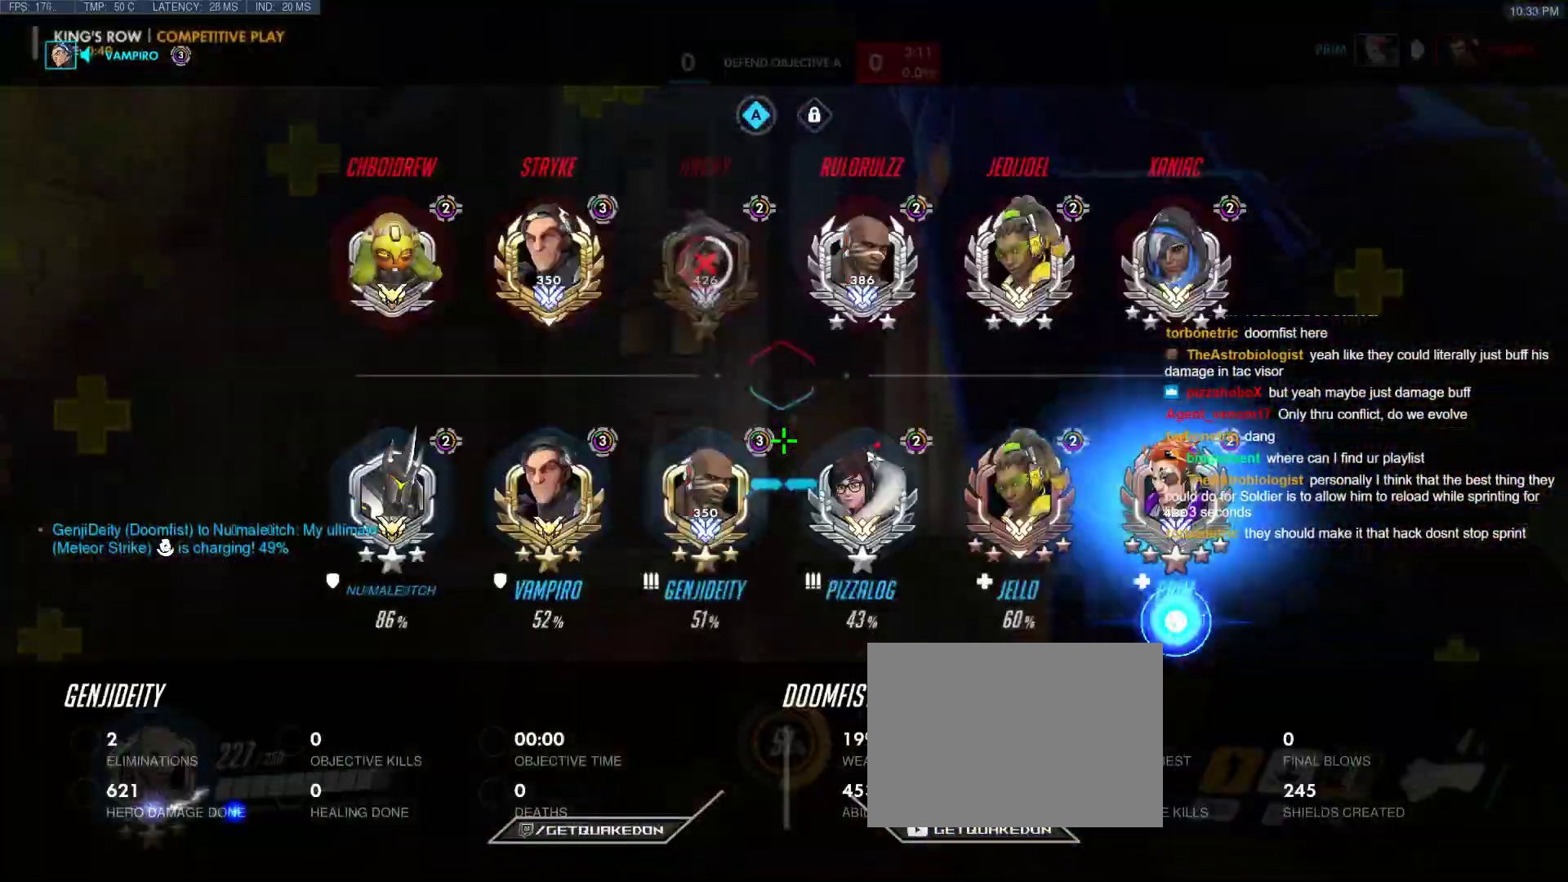
{"keys": ["a"], "events": [[167, "tab", "up"], [267, "e", "up"], [450, "a", "down"], [500, "w", "up"]]}
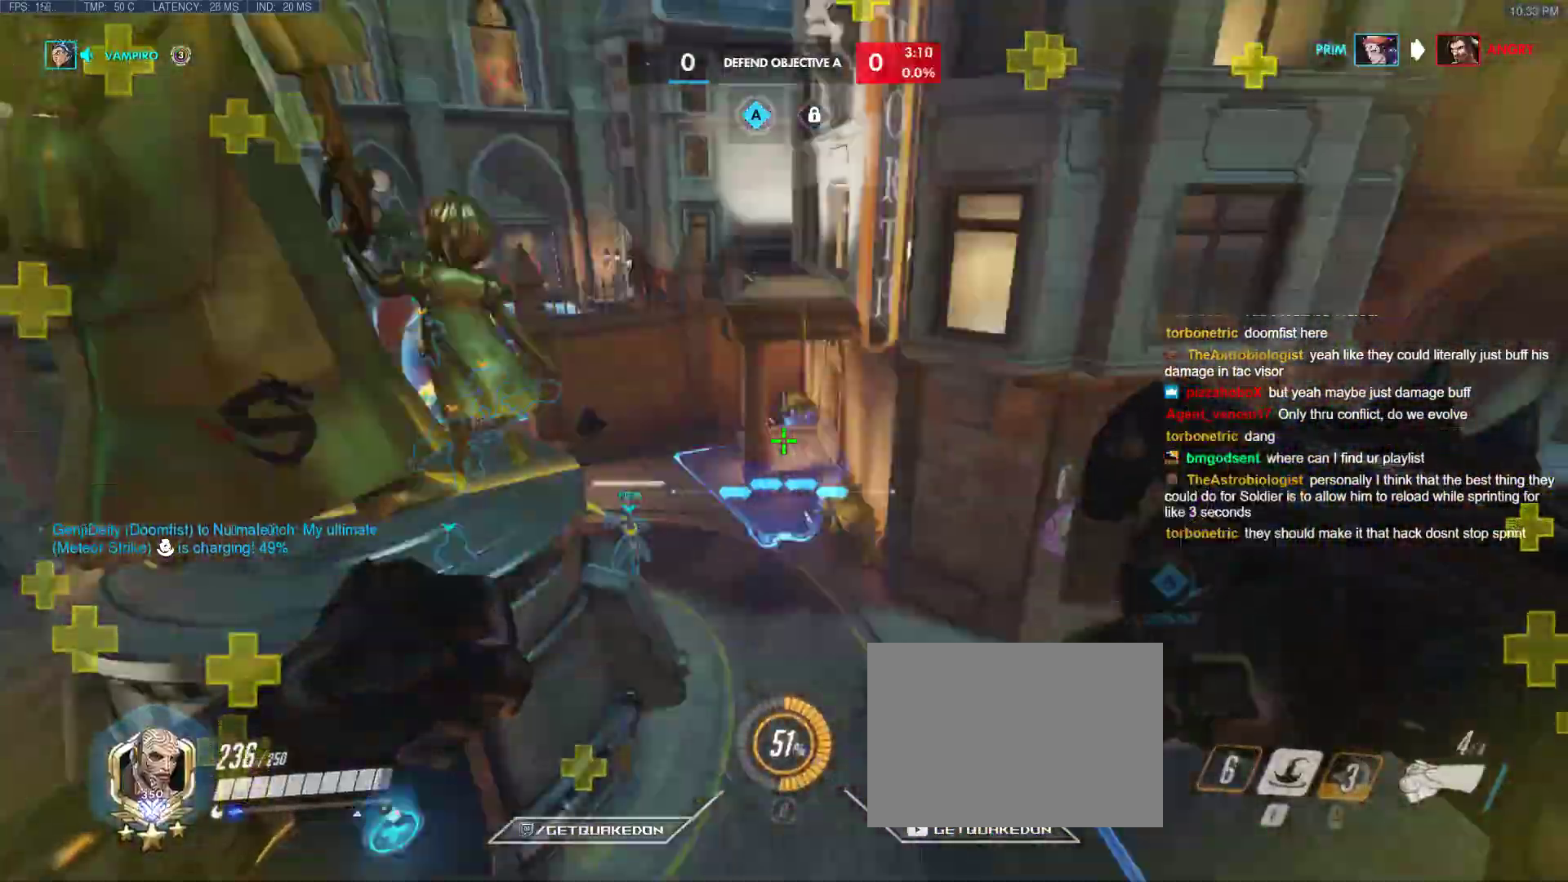
{"keys": ["a", "e"], "events": [[50, "e", "down"], [100, "w", "down"], [183, "e", "up"], [383, "w", "up"], [467, "e", "down"]]}